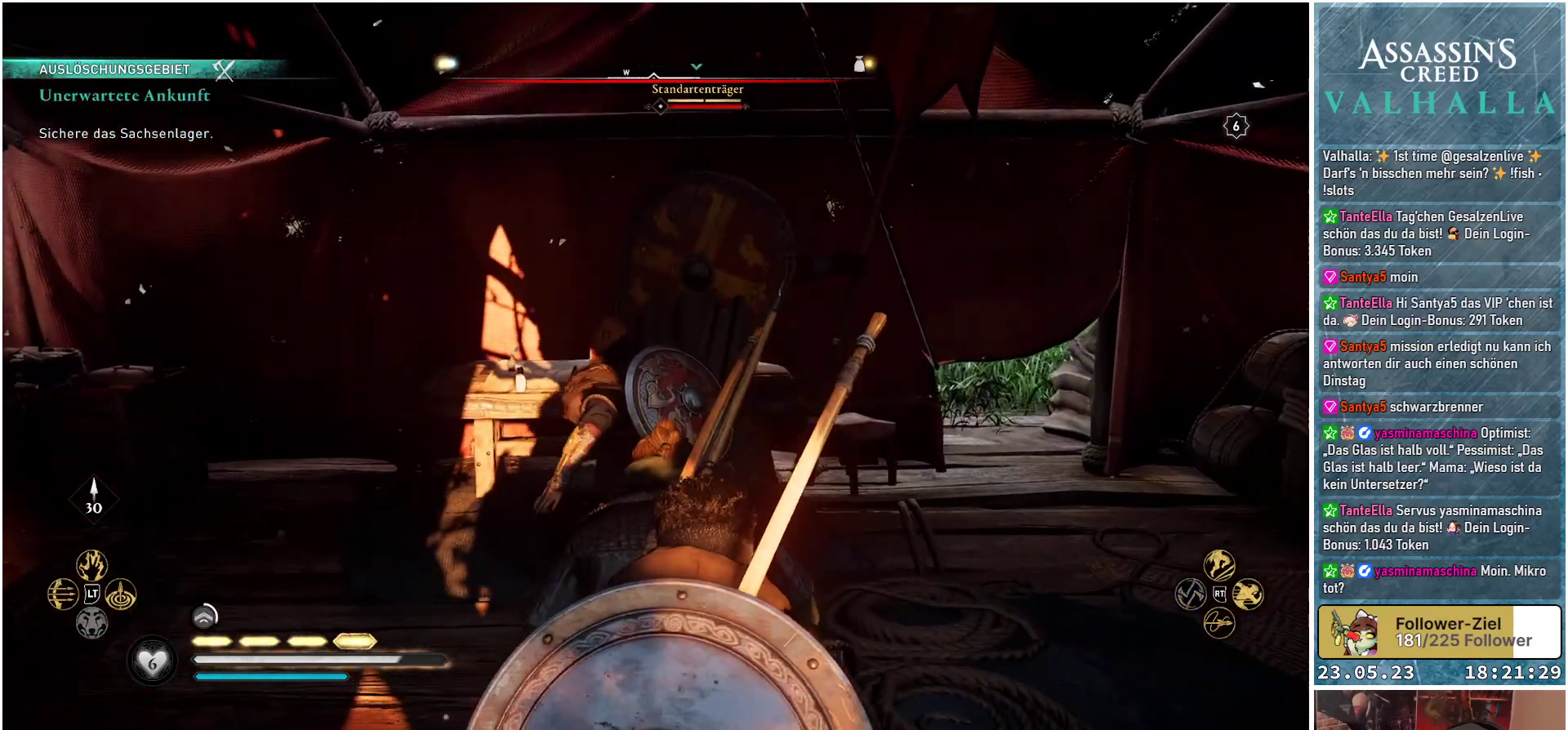
Gameplay with a controller (Xbox layout); each line is a JSON object with the inputs held at the frame after it. "events" lists button and stick changes between this image and that frame as [ms after this image, input, new state], when the widget could be followed in between.
{"buttons": [], "left_stick": "center", "right_stick": "center", "events": []}
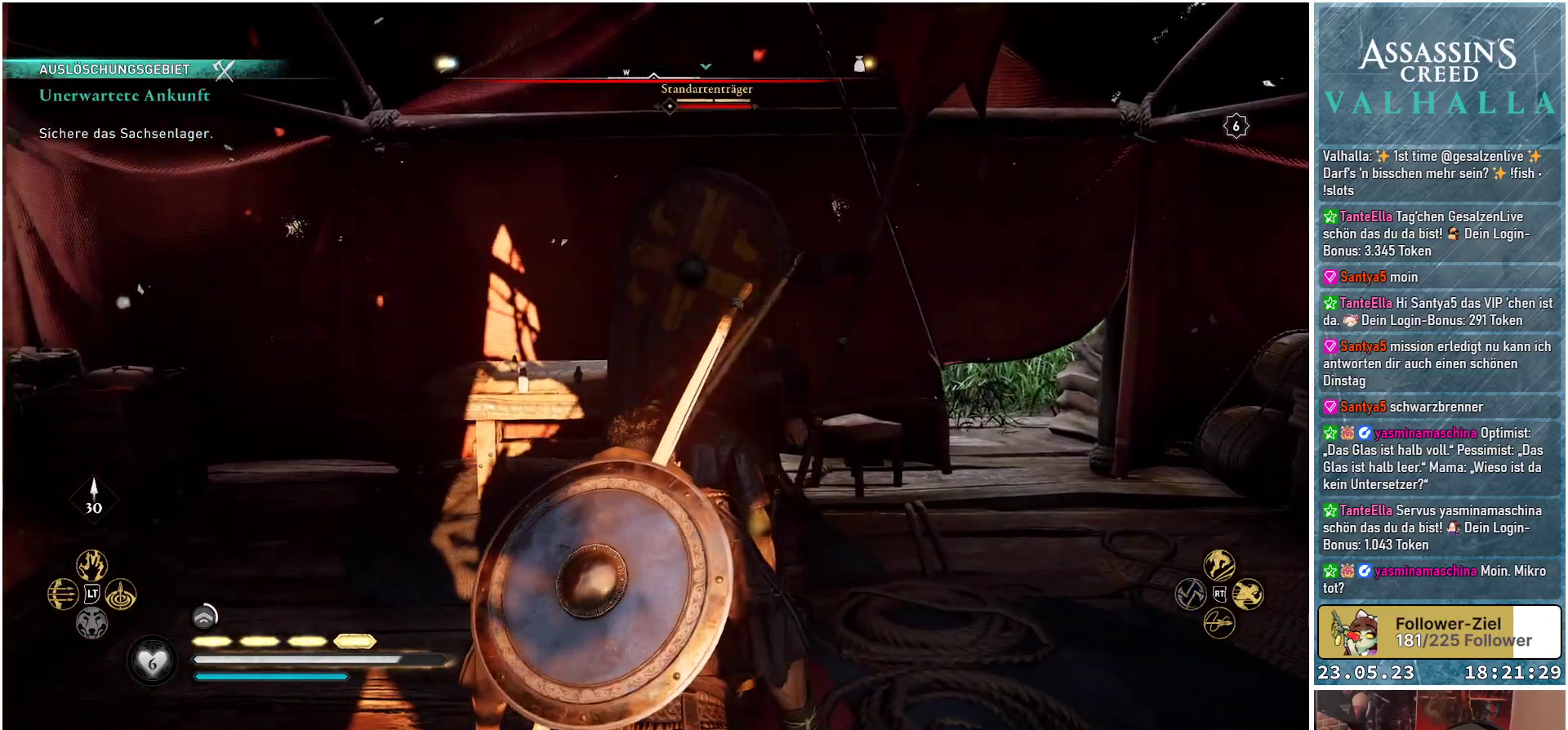
{"buttons": [], "left_stick": "center", "right_stick": "center", "events": []}
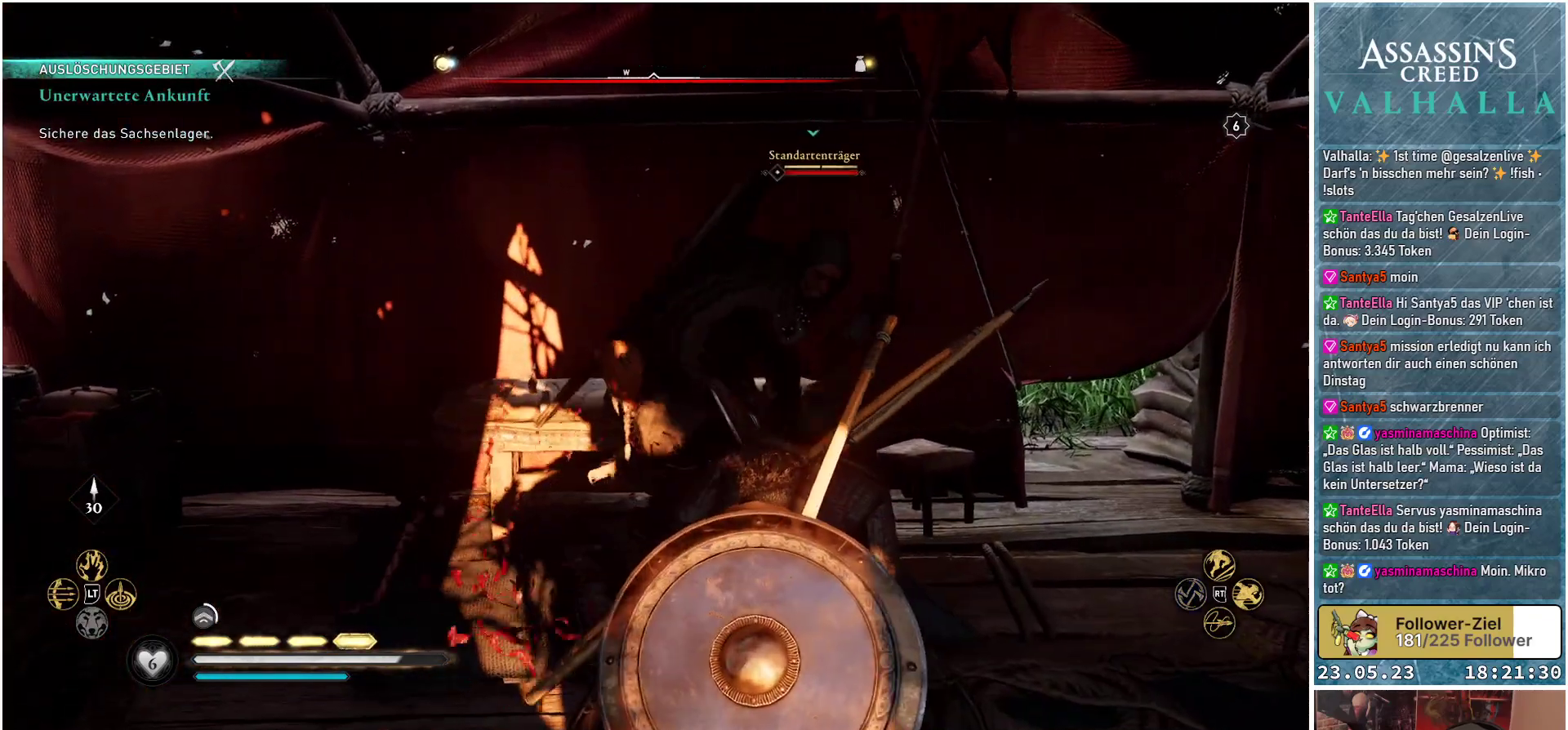
{"buttons": [], "left_stick": "center", "right_stick": "center", "events": []}
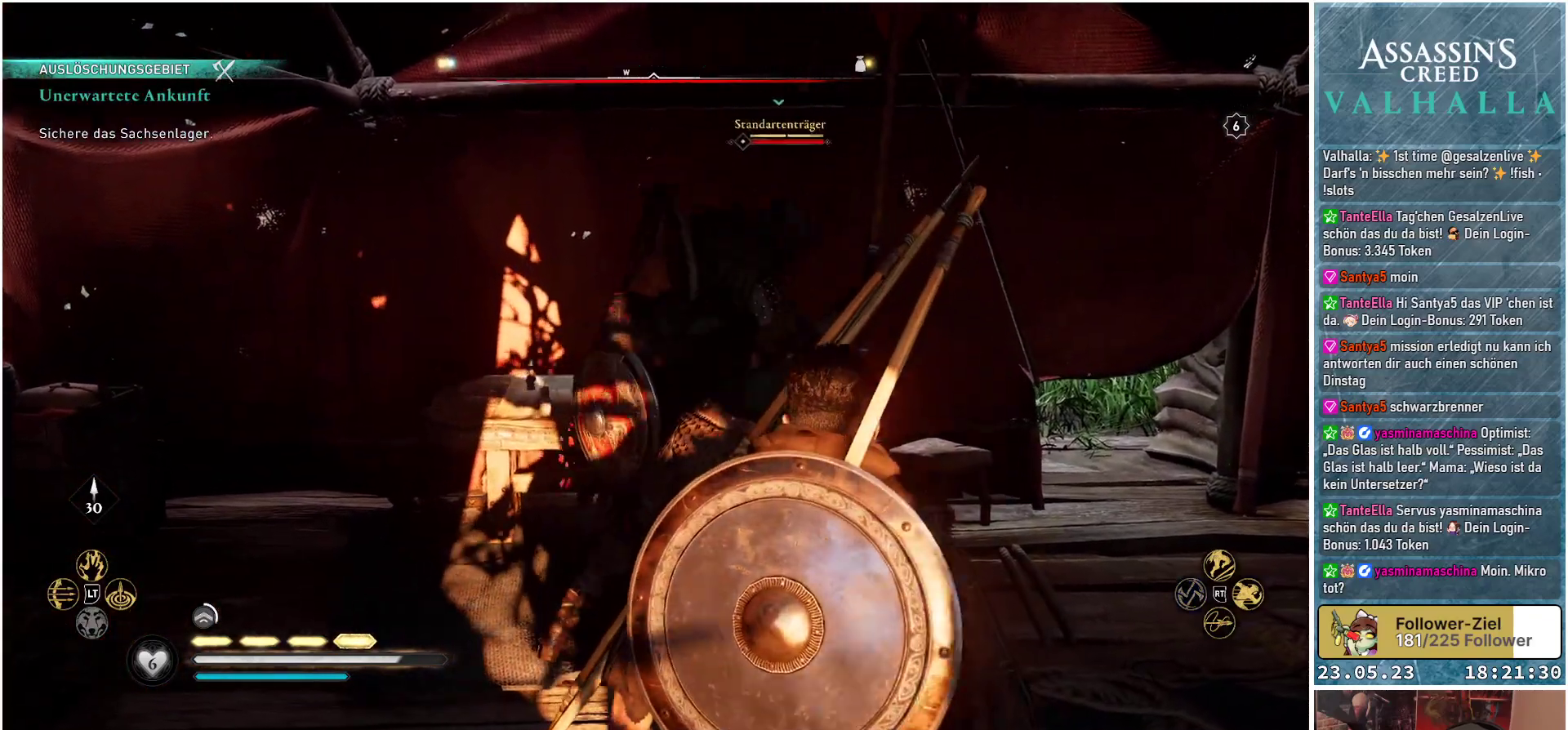
{"buttons": [], "left_stick": "center", "right_stick": "center", "events": []}
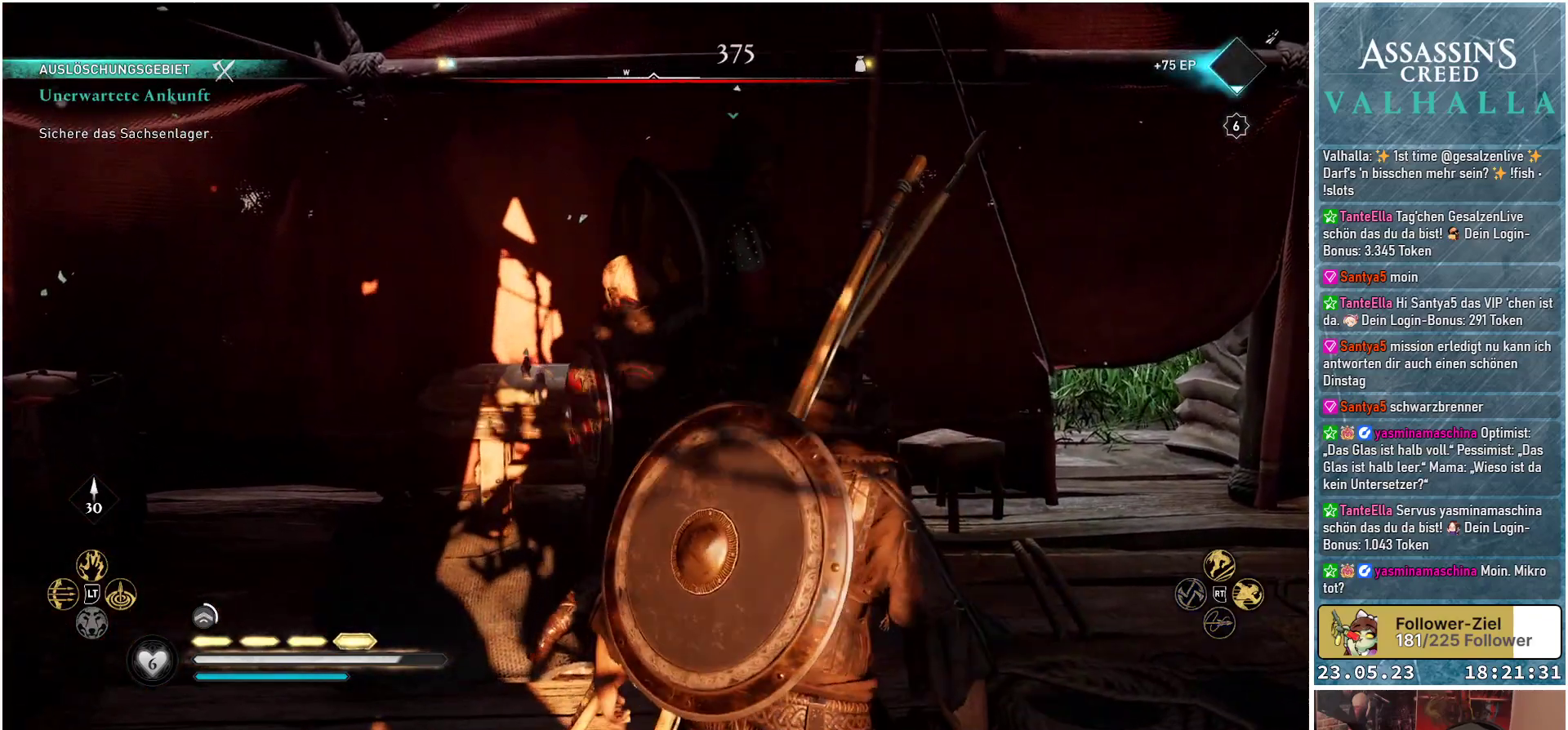
{"buttons": [], "left_stick": "center", "right_stick": "center", "events": []}
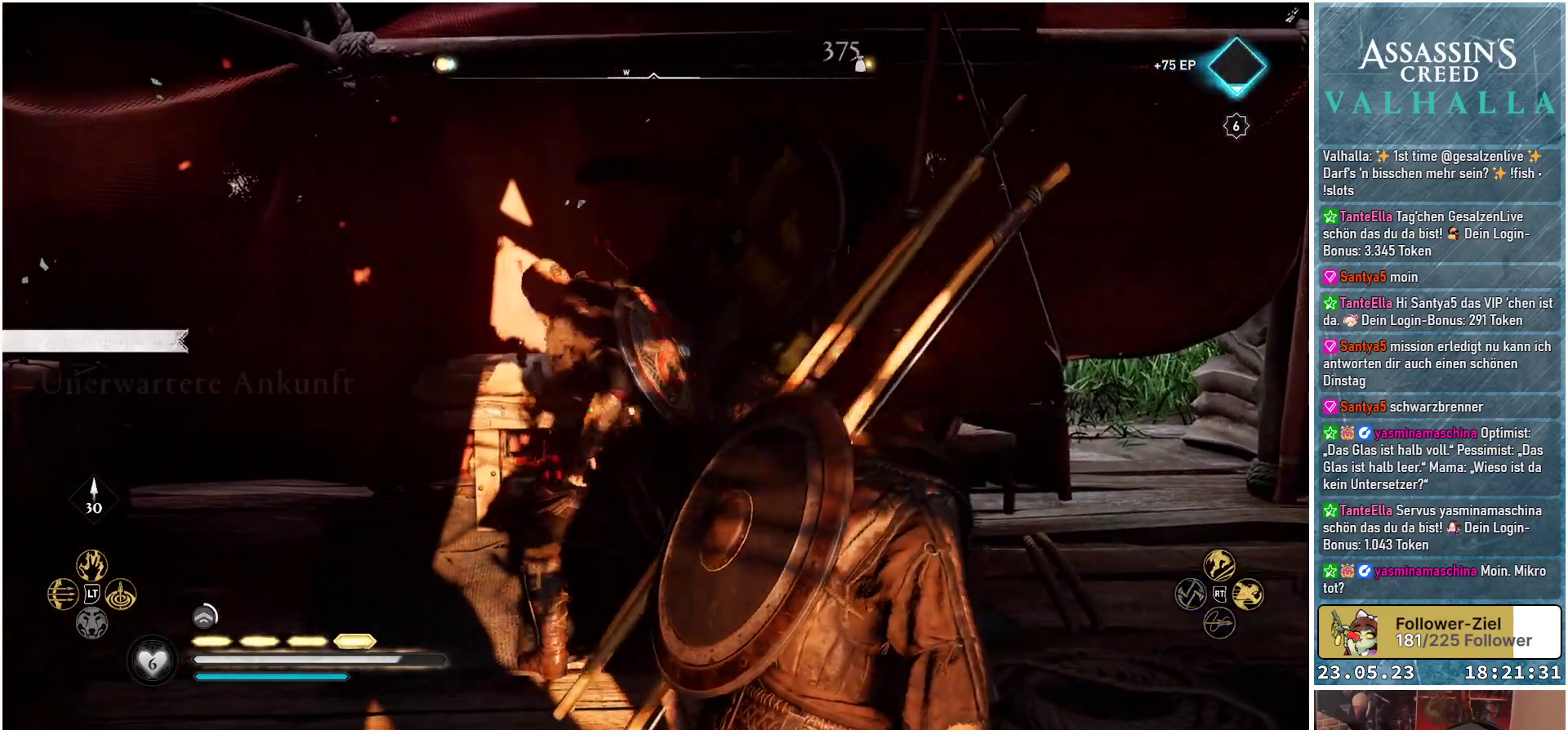
{"buttons": [], "left_stick": "center", "right_stick": "right", "events": [[500, "right_stick", "right"]]}
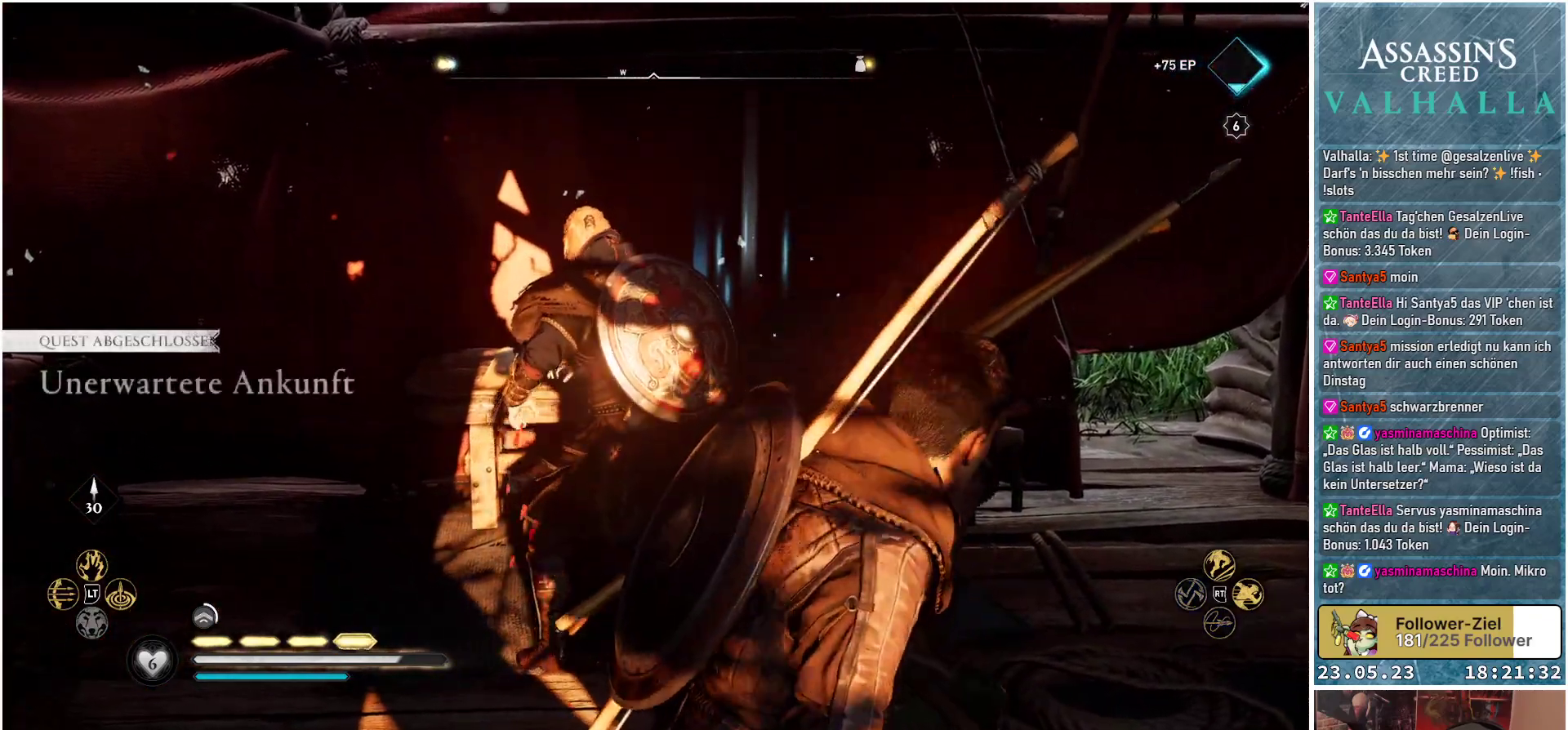
{"buttons": [], "left_stick": "center", "right_stick": "down-right", "events": [[333, "right_stick", "down-right"]]}
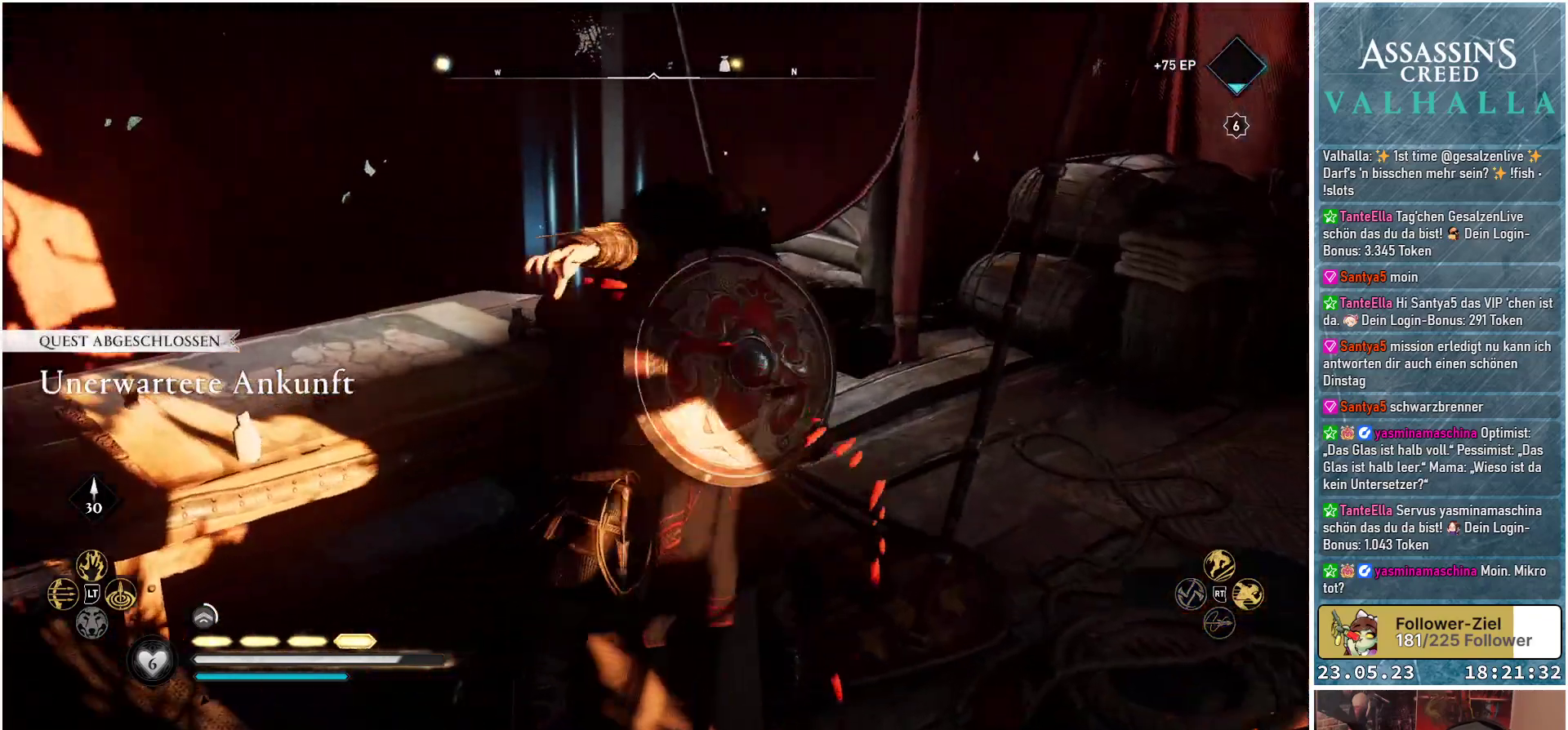
{"buttons": [], "left_stick": "center", "right_stick": "center", "events": [[33, "right_stick", "center"]]}
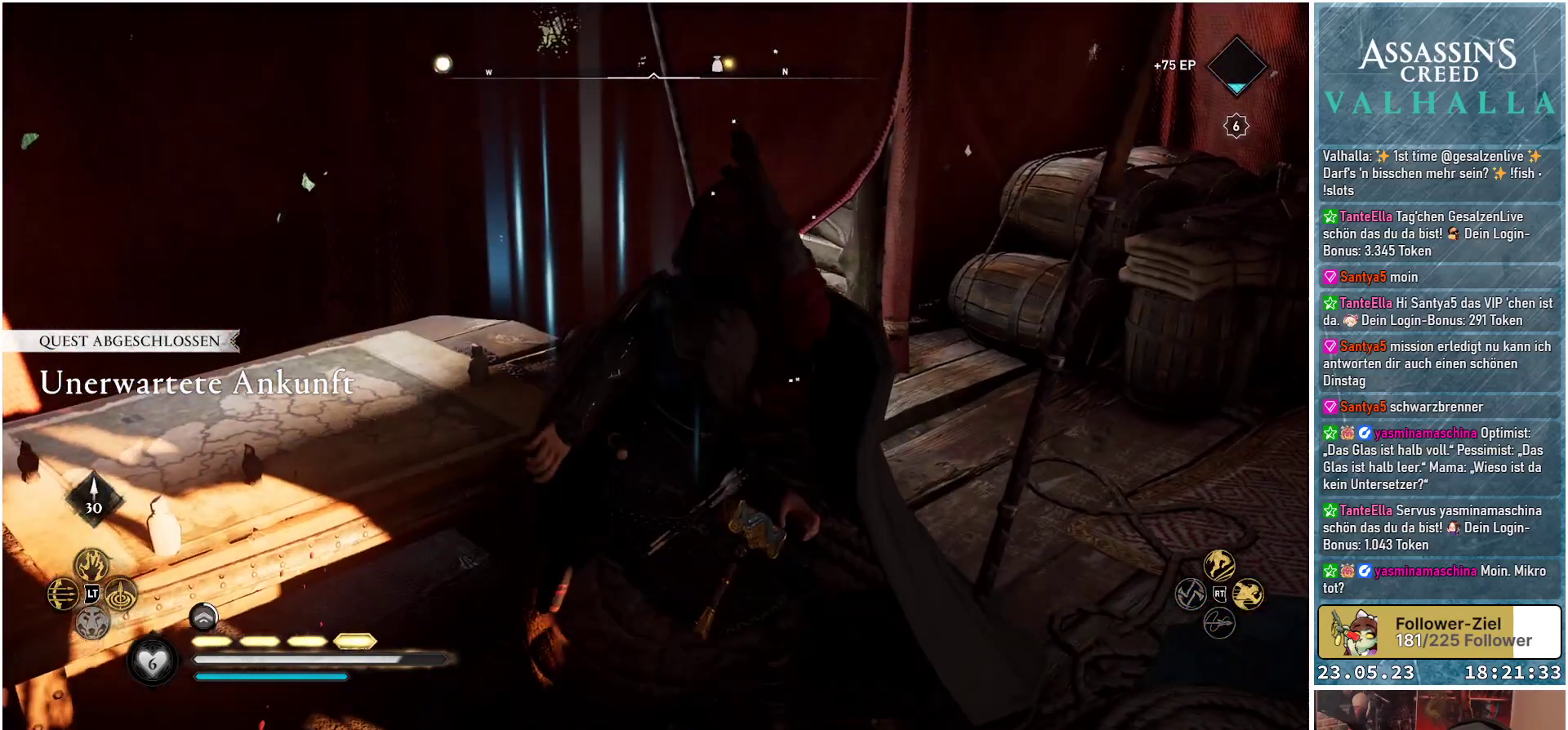
{"buttons": [], "left_stick": "center", "right_stick": "down-right", "events": [[250, "right_stick", "down-right"]]}
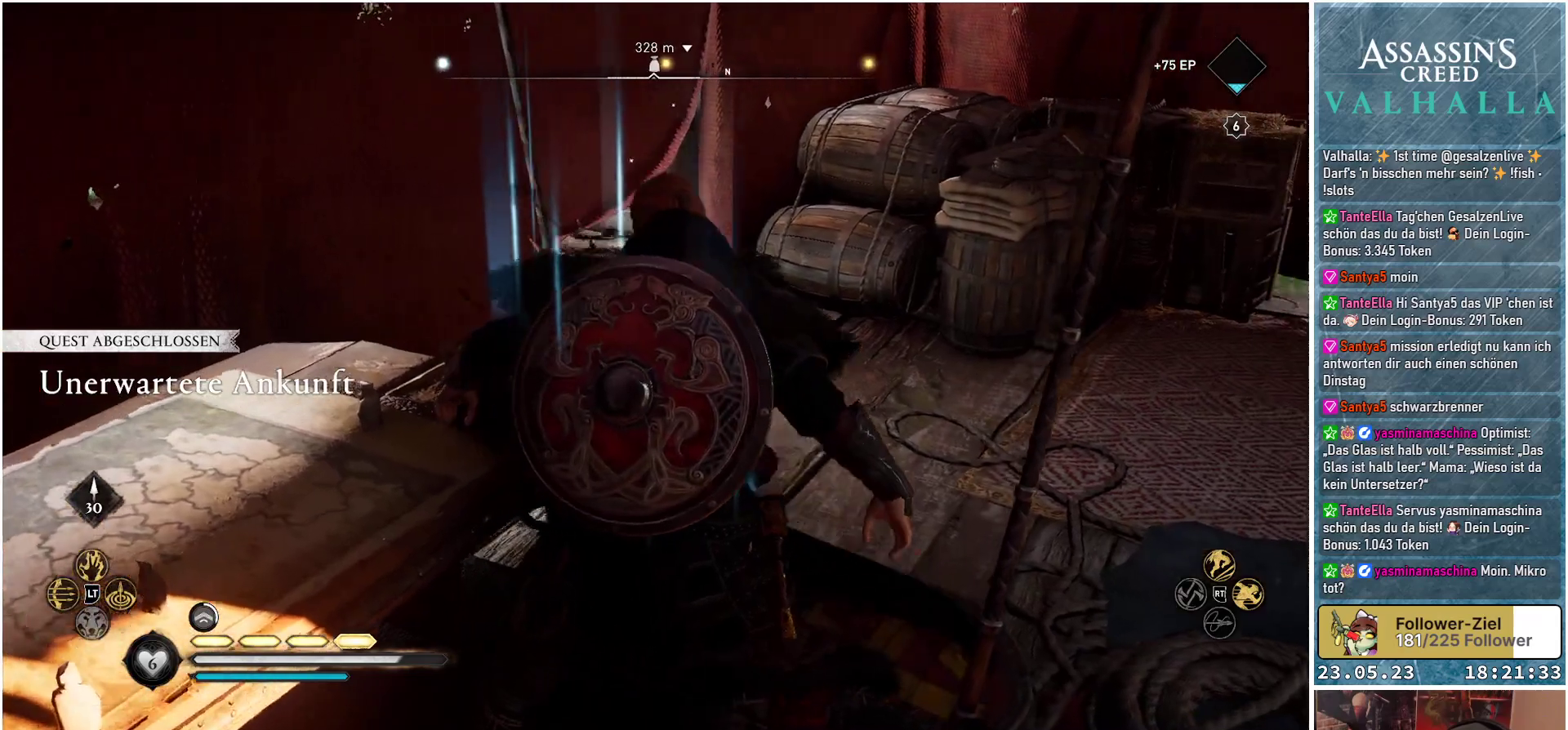
{"buttons": [], "left_stick": "center", "right_stick": "center", "events": [[350, "right_stick", "center"]]}
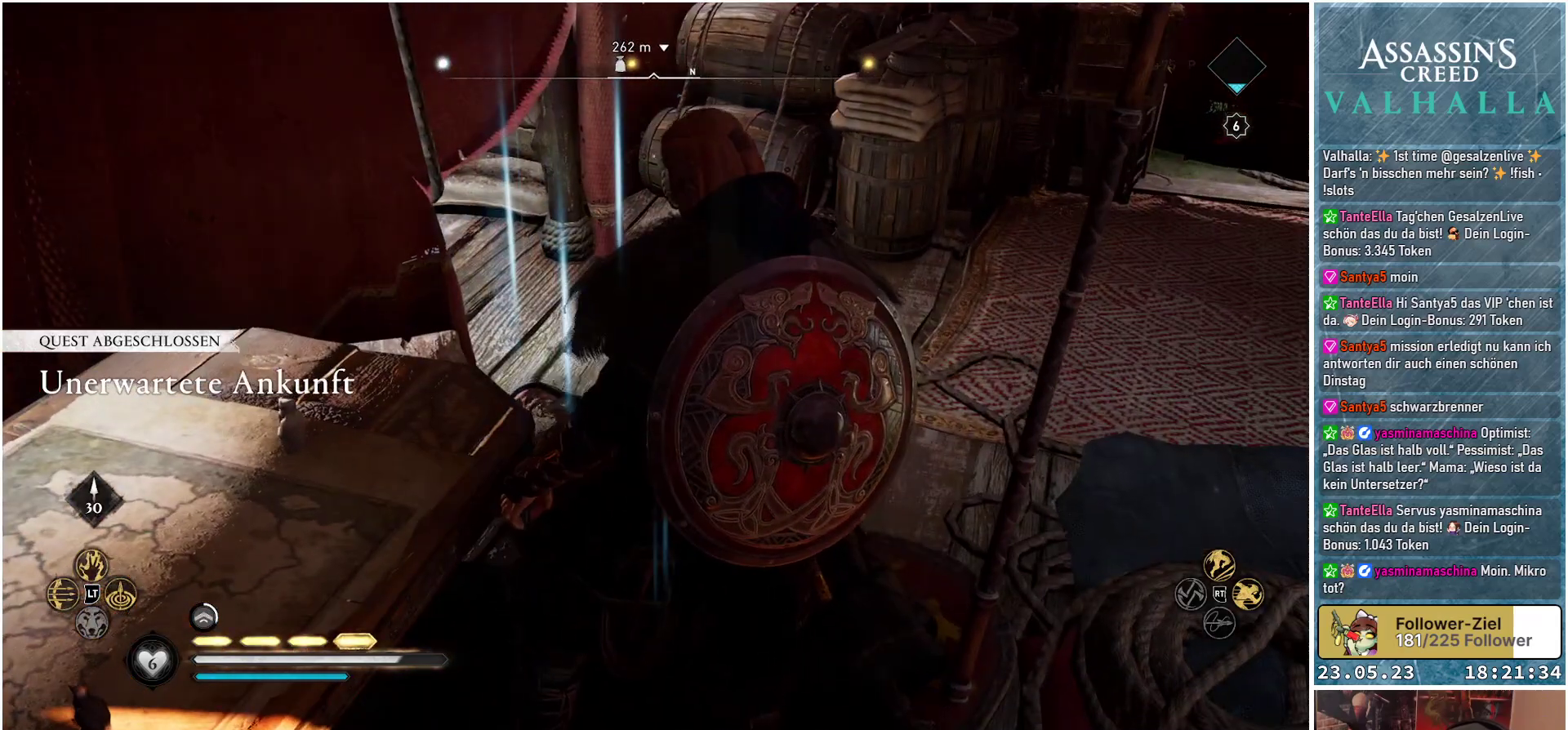
{"buttons": [], "left_stick": "center", "right_stick": "center", "events": []}
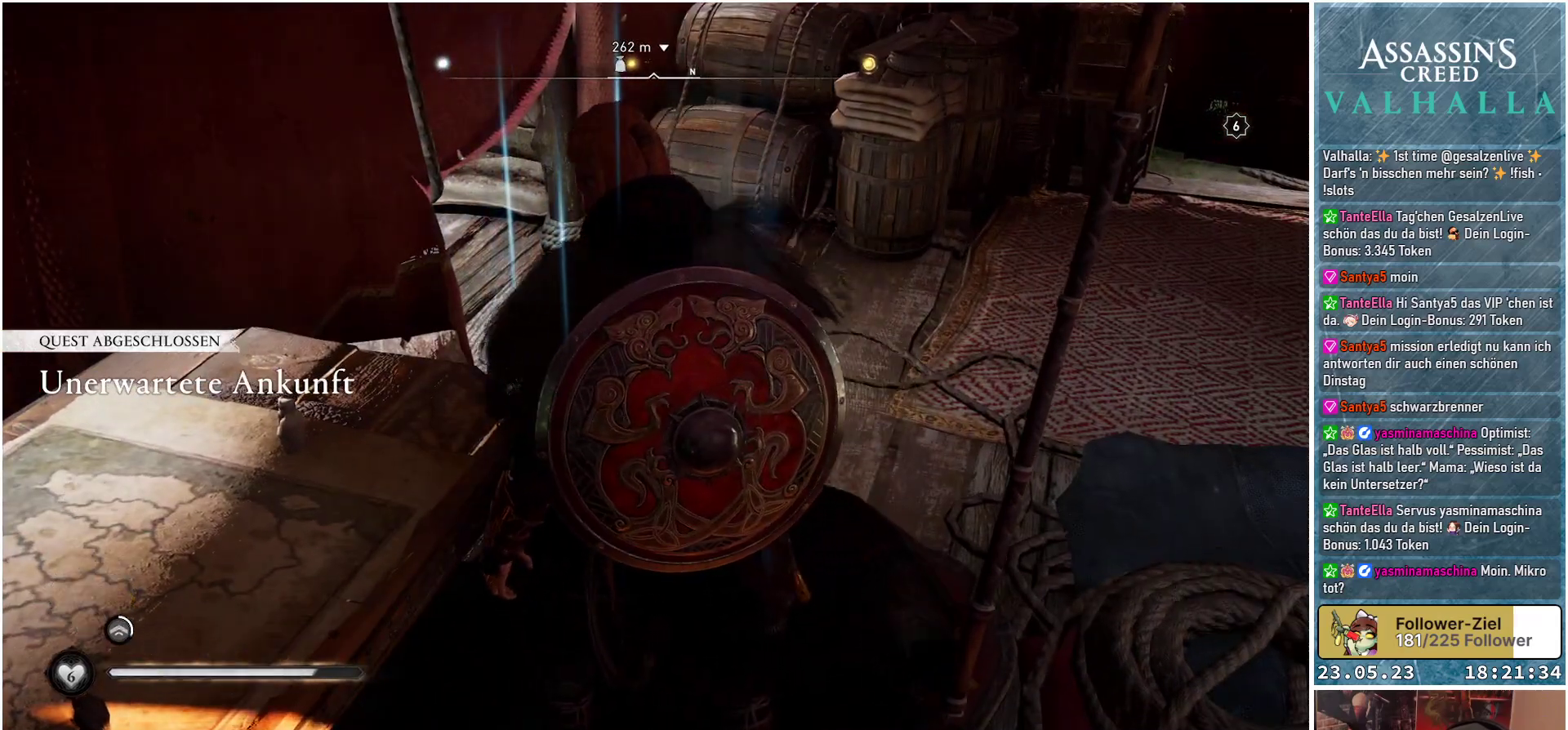
{"buttons": [], "left_stick": "center", "right_stick": "center", "events": []}
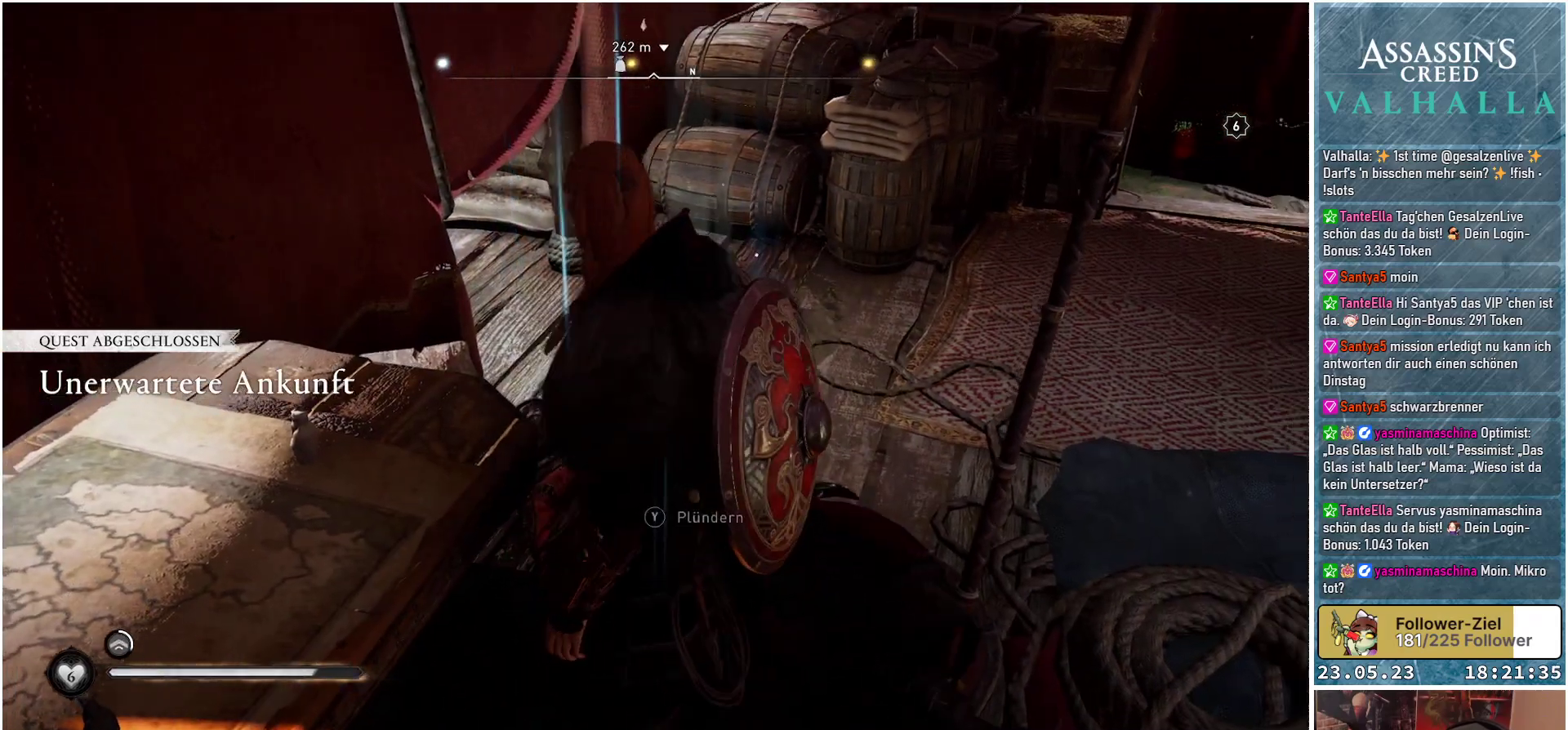
{"buttons": [], "left_stick": "center", "right_stick": "center", "events": [[433, "Y", "down"], [500, "Y", "up"]]}
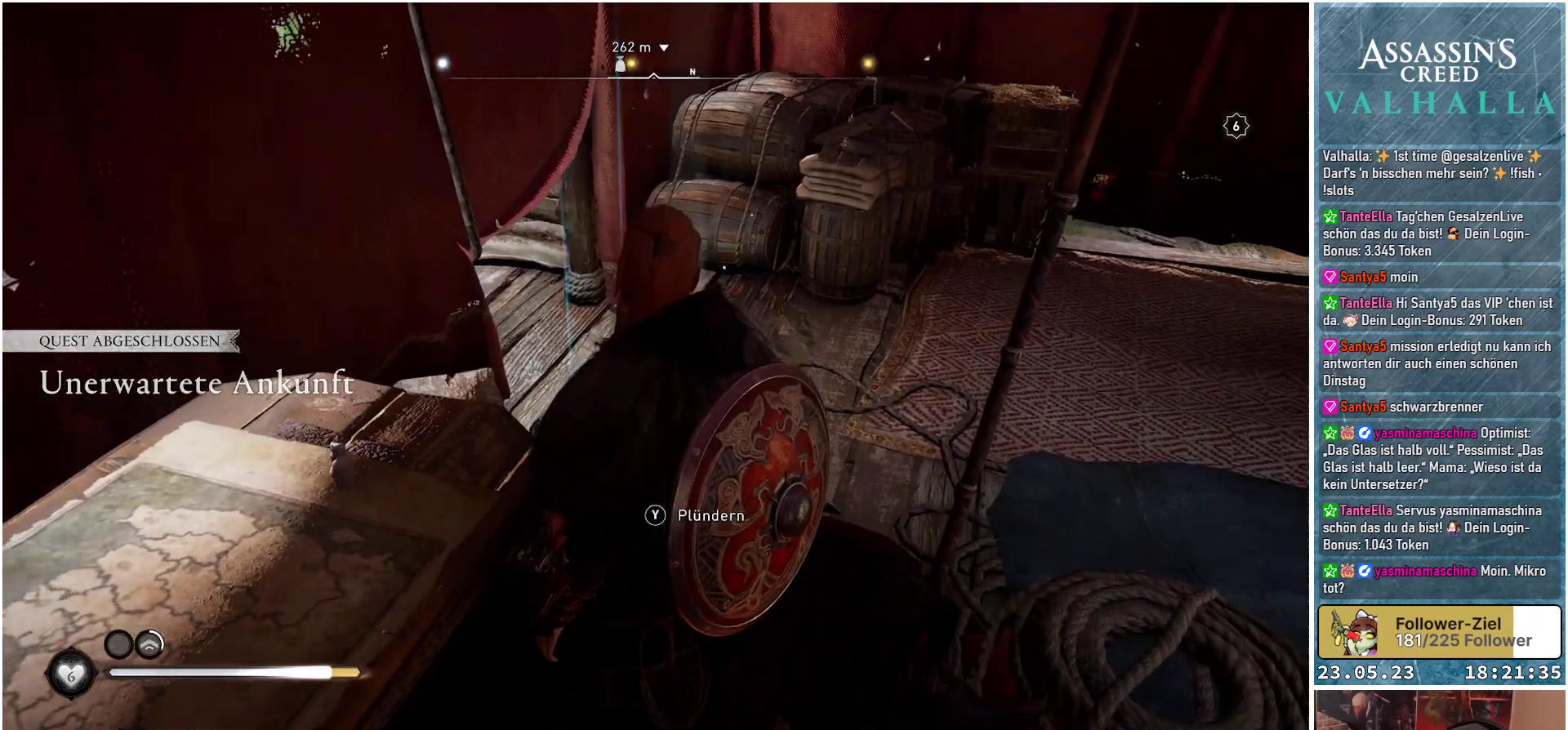
{"buttons": [], "left_stick": "center", "right_stick": "right", "events": [[400, "right_stick", "right"]]}
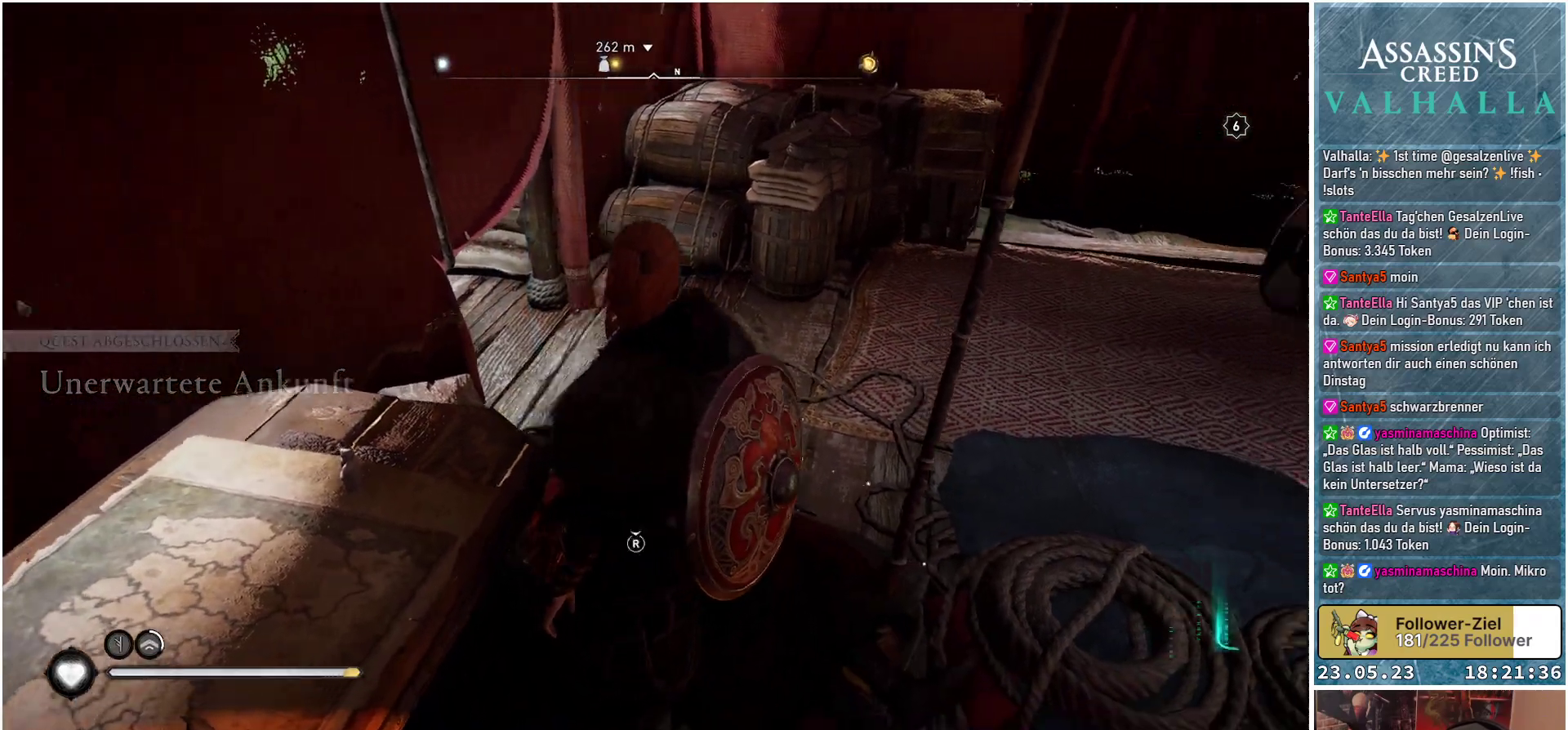
{"buttons": [], "left_stick": "up", "right_stick": "center", "events": [[250, "left_stick", "up"], [317, "right_stick", "center"]]}
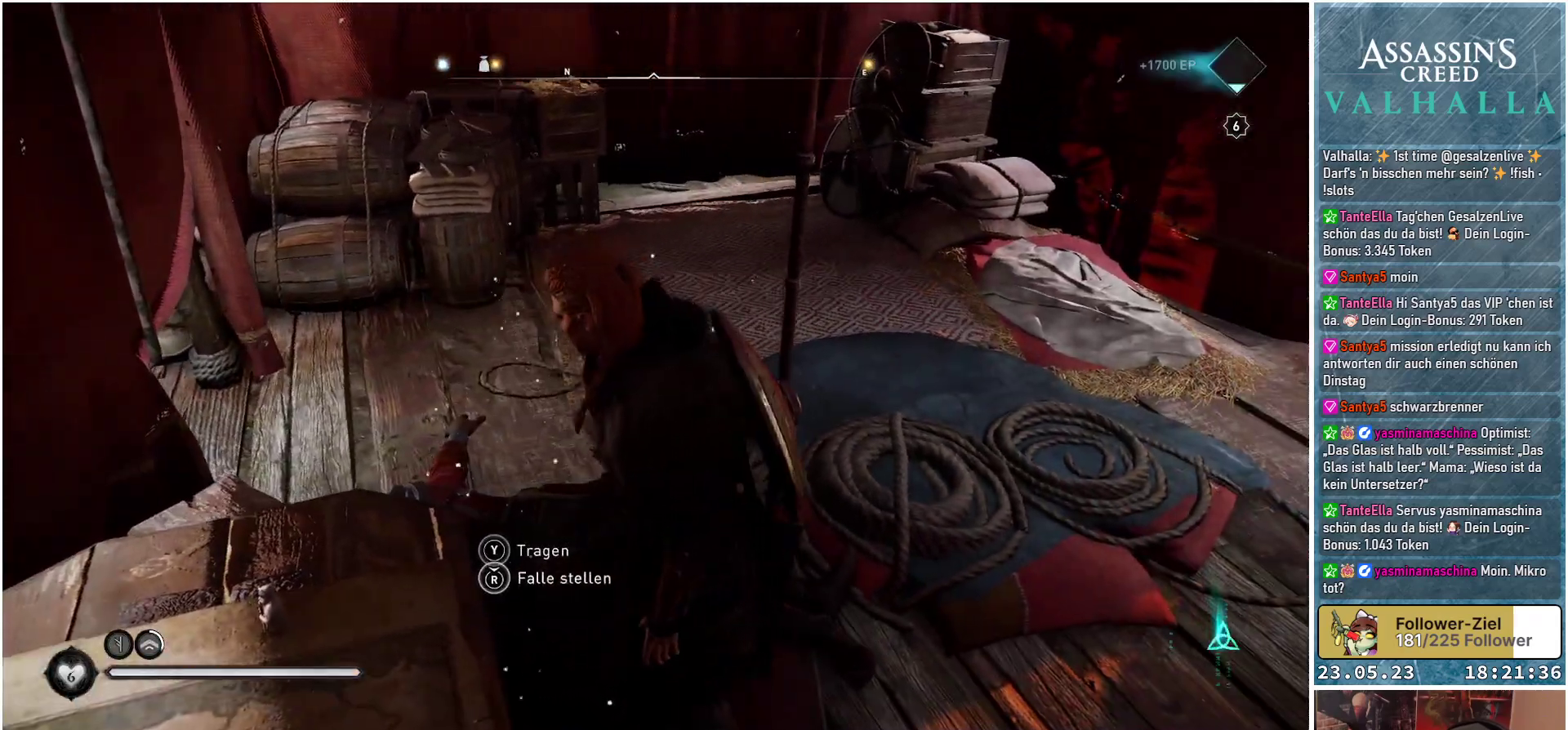
{"buttons": [], "left_stick": "up", "right_stick": "center", "events": [[150, "right_stick", "up-right"], [333, "right_stick", "center"]]}
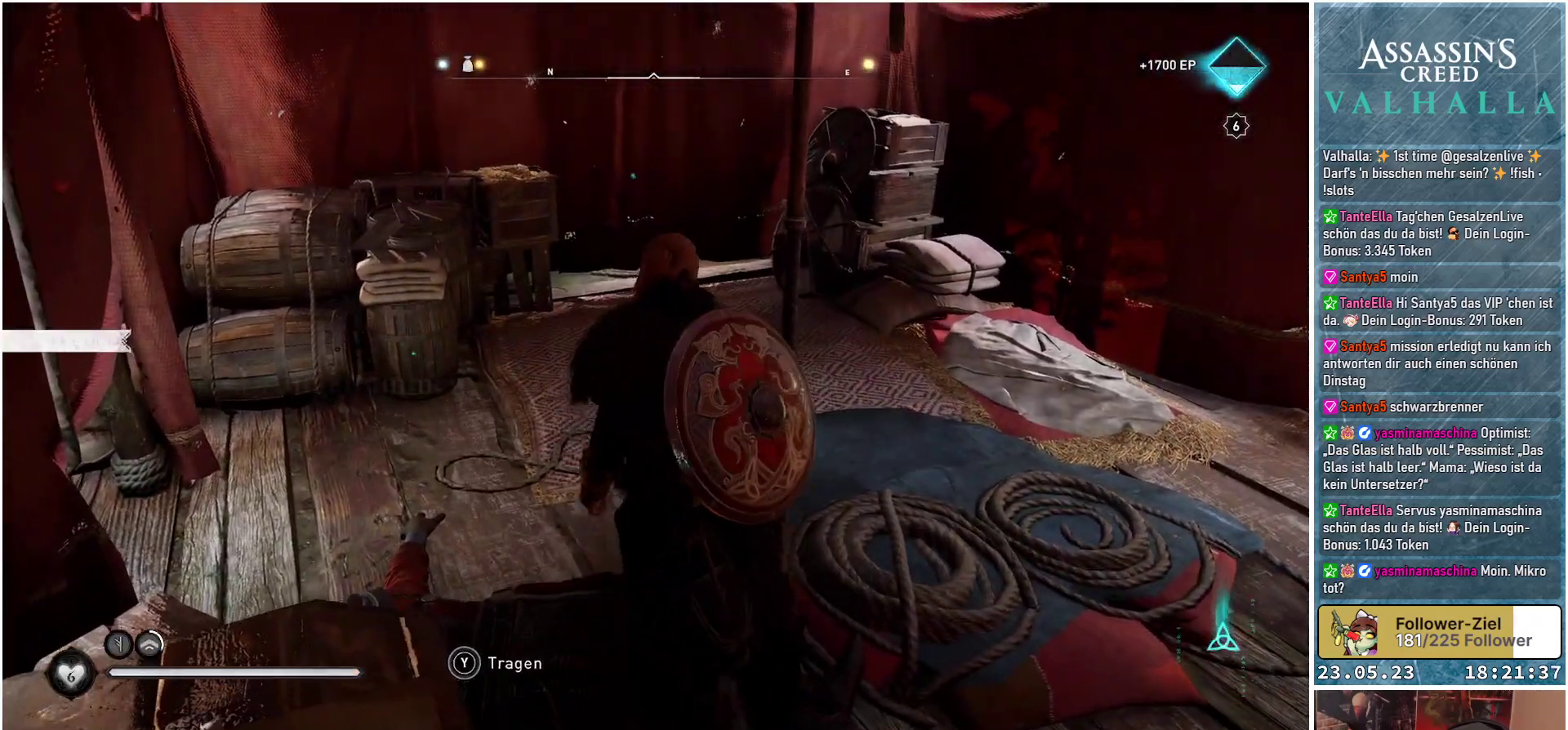
{"buttons": [], "left_stick": "up", "right_stick": "center", "events": []}
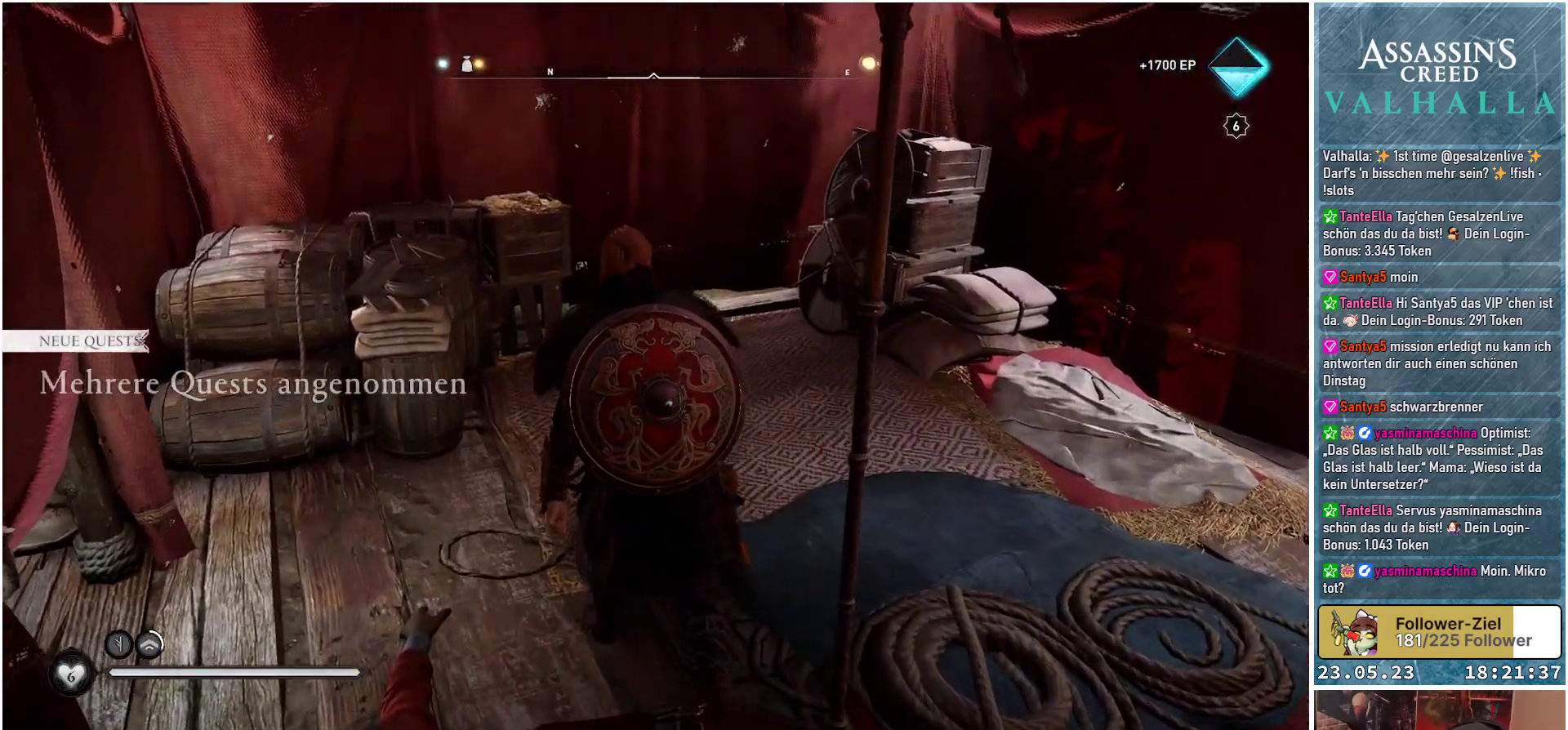
{"buttons": [], "left_stick": "up", "right_stick": "right", "events": [[167, "right_stick", "right"]]}
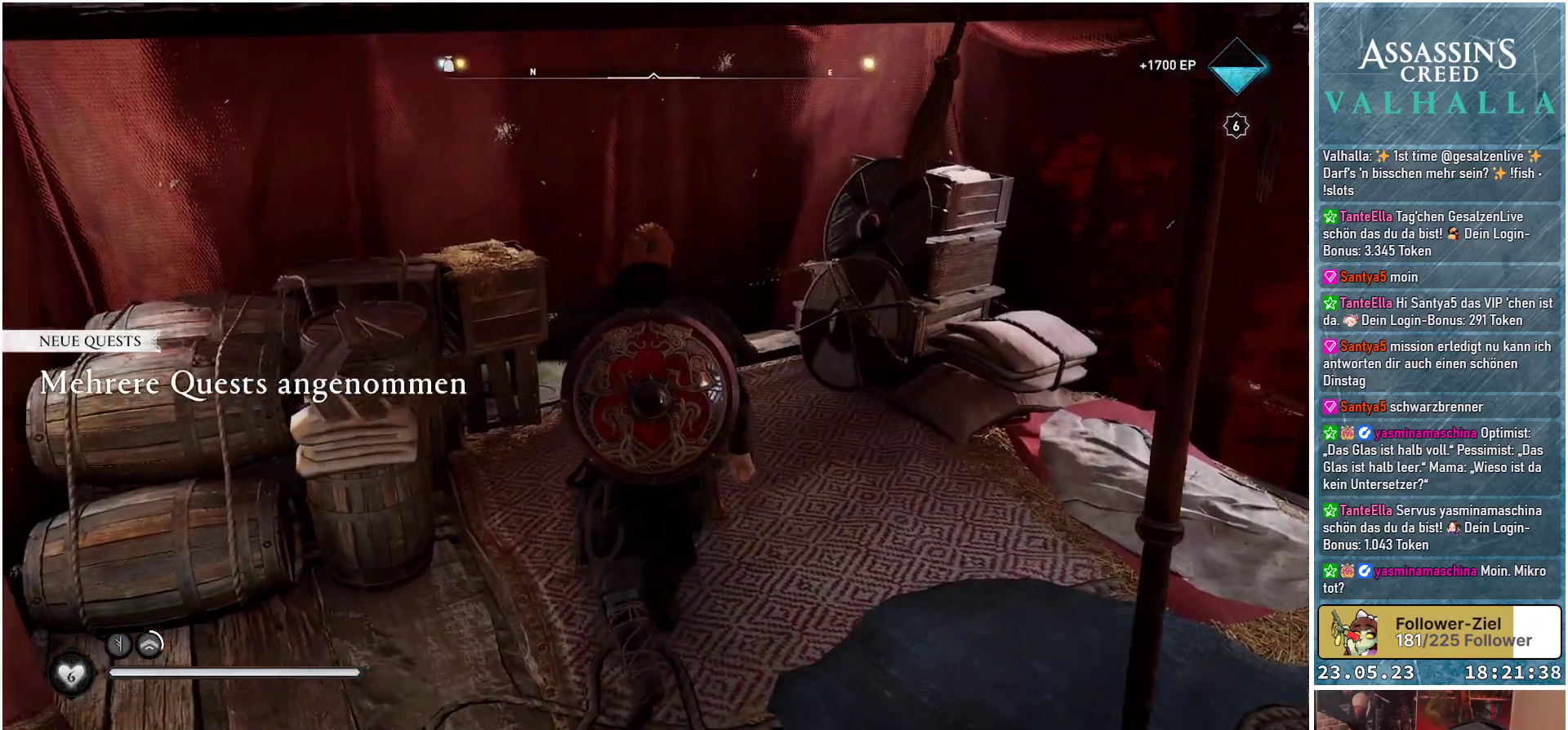
{"buttons": [], "left_stick": "up-right", "right_stick": "right", "events": [[200, "left_stick", "up-right"]]}
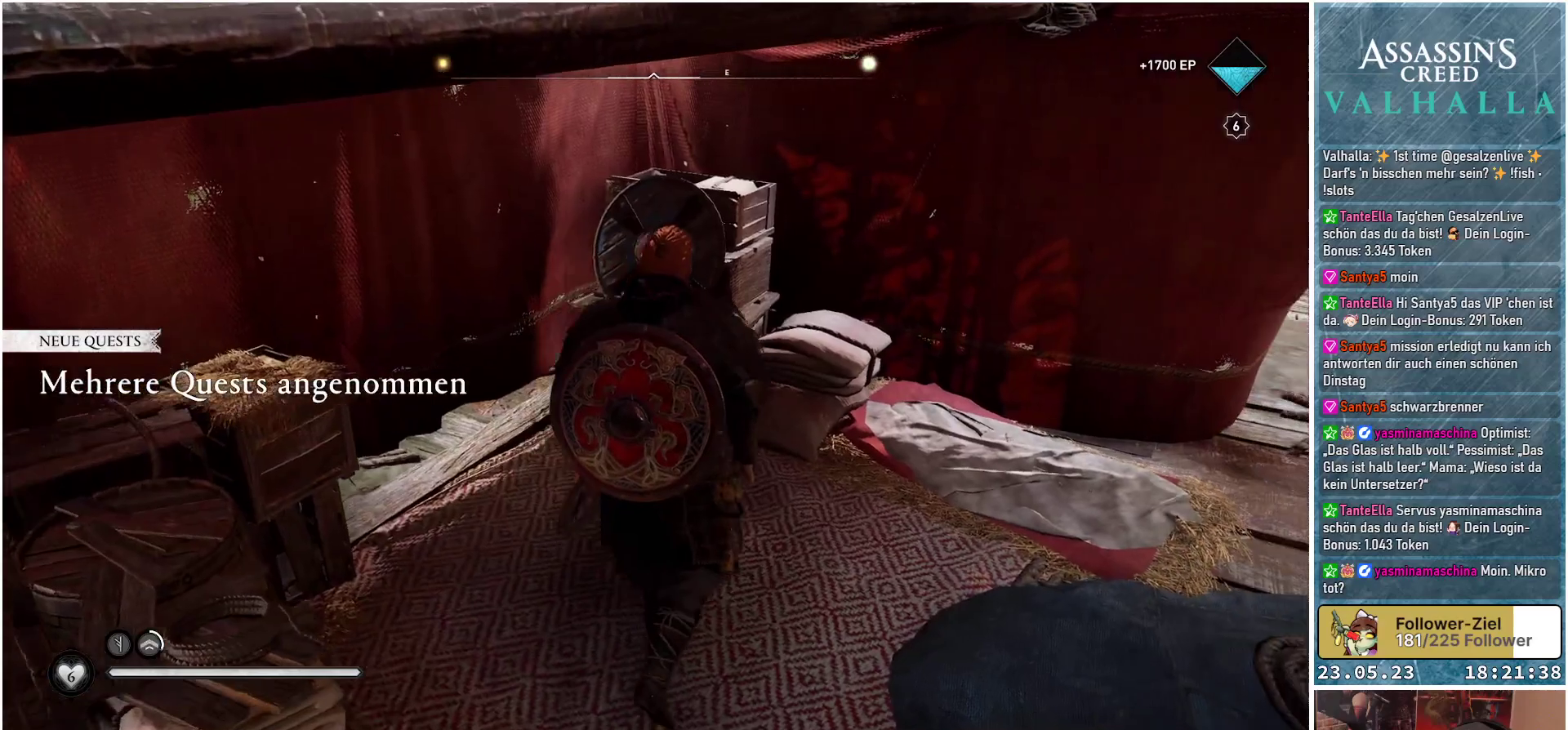
{"buttons": [], "left_stick": "up-right", "right_stick": "right", "events": []}
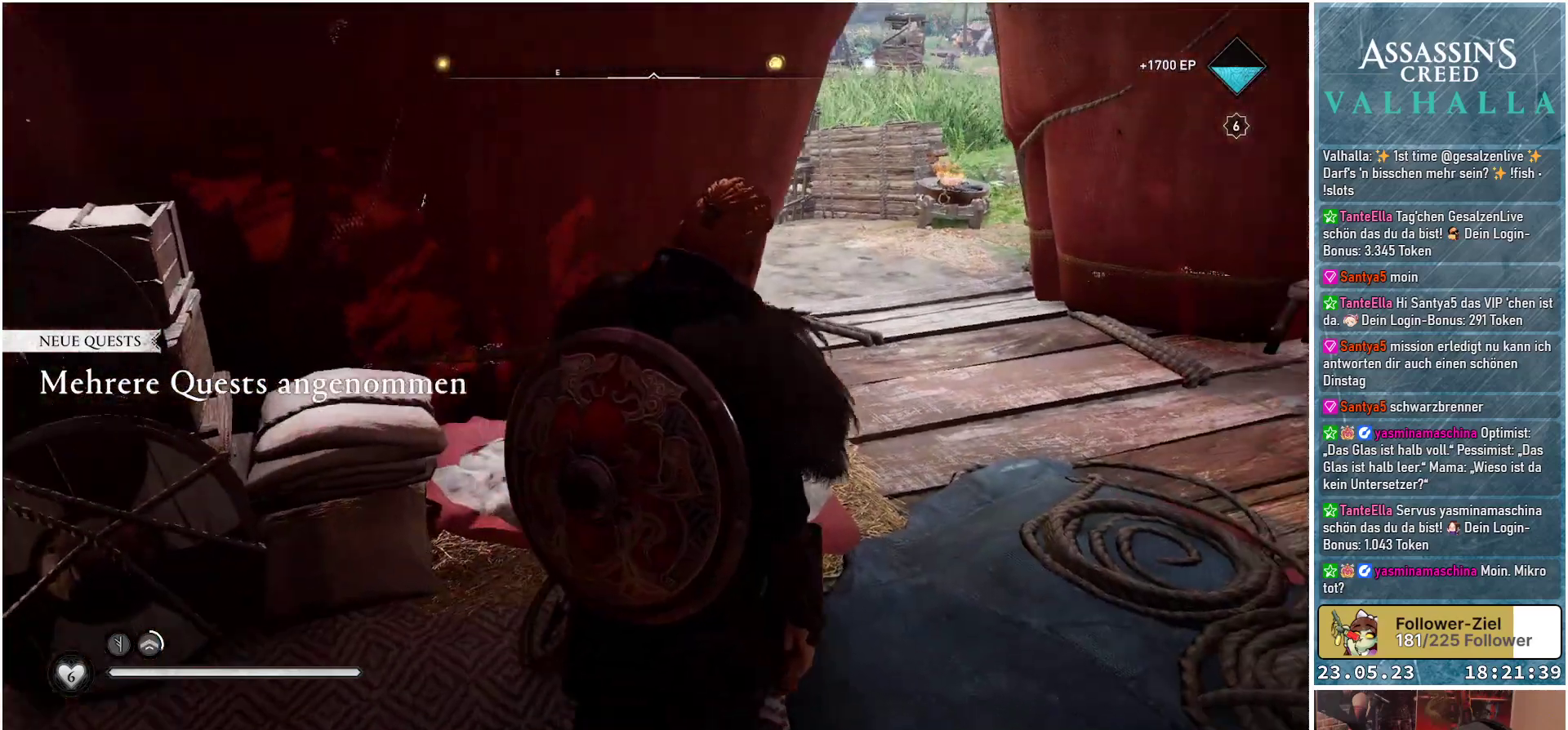
{"buttons": [], "left_stick": "up", "right_stick": "right", "events": [[400, "left_stick", "up"]]}
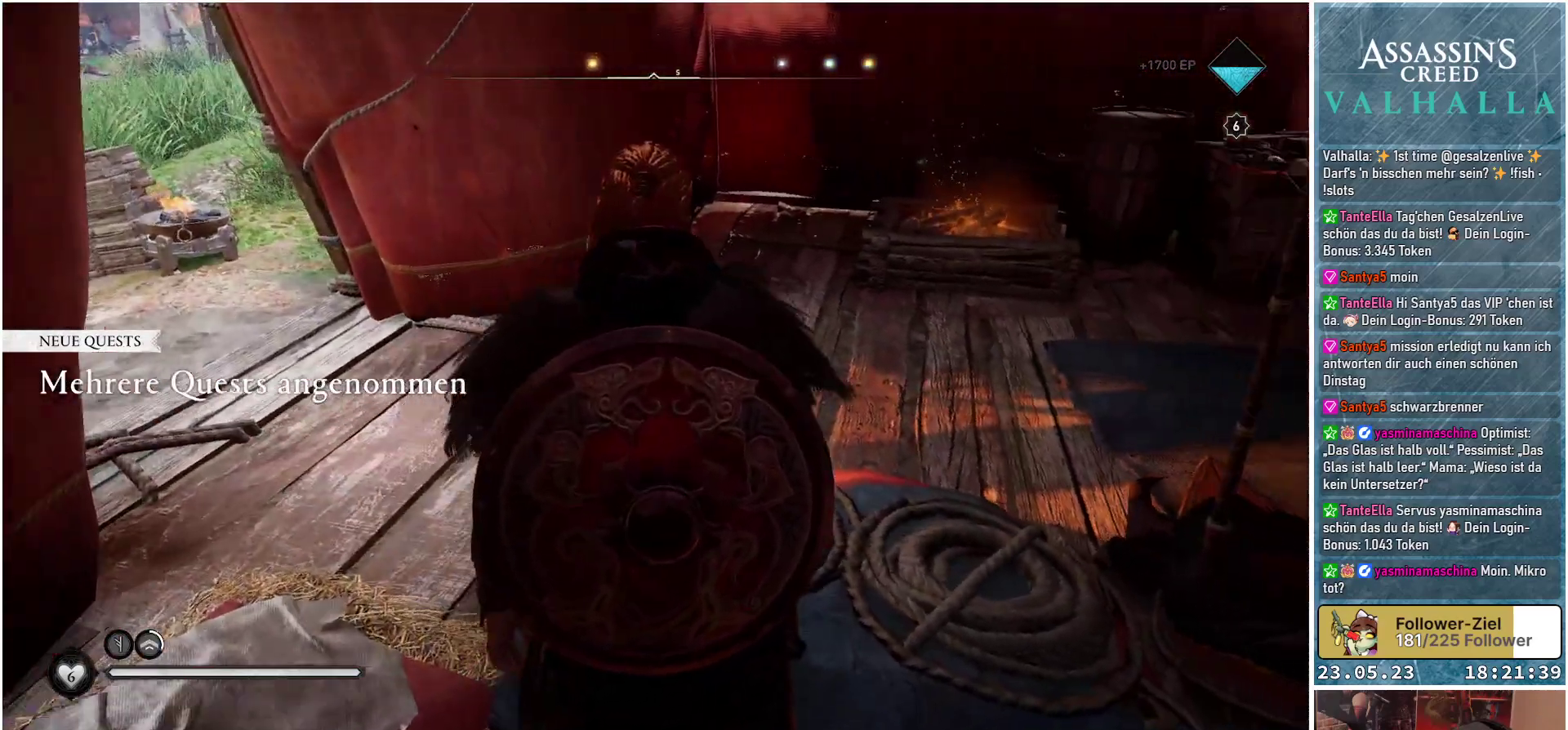
{"buttons": [], "left_stick": "up", "right_stick": "center", "events": [[50, "right_stick", "center"], [167, "right_stick", "right"], [483, "right_stick", "center"]]}
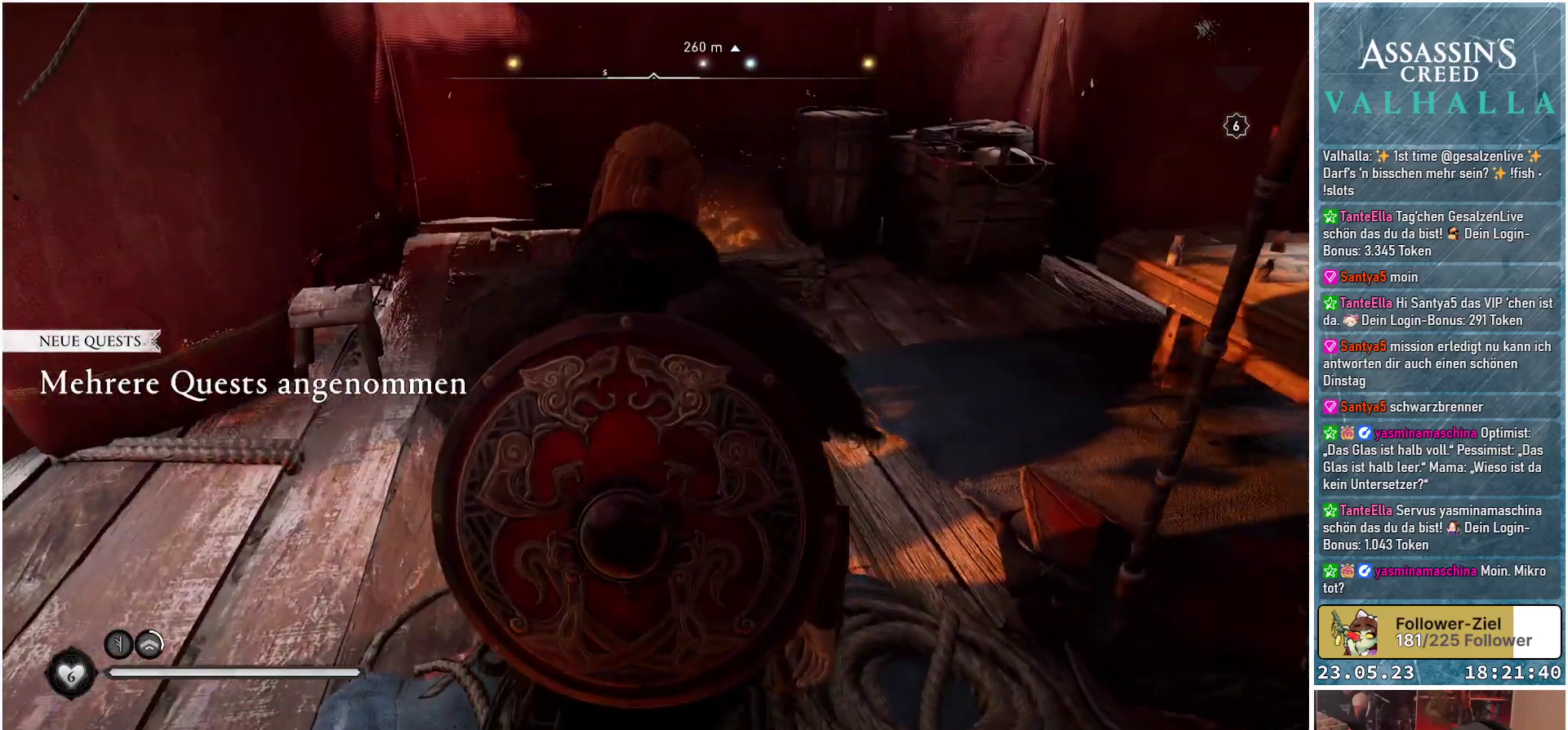
{"buttons": [], "left_stick": "up", "right_stick": "right", "events": [[167, "right_stick", "right"]]}
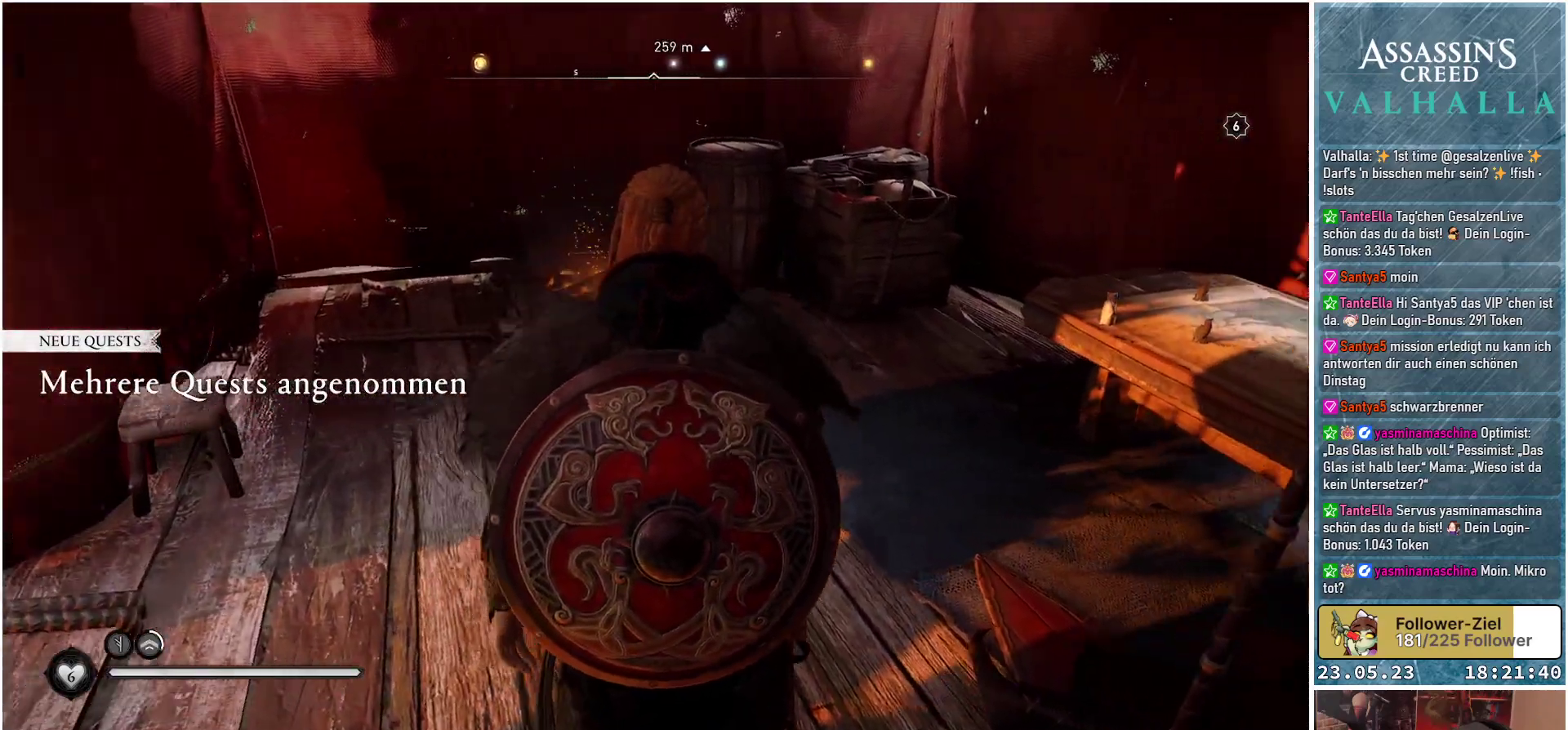
{"buttons": [], "left_stick": "up", "right_stick": "center", "events": [[250, "right_stick", "center"]]}
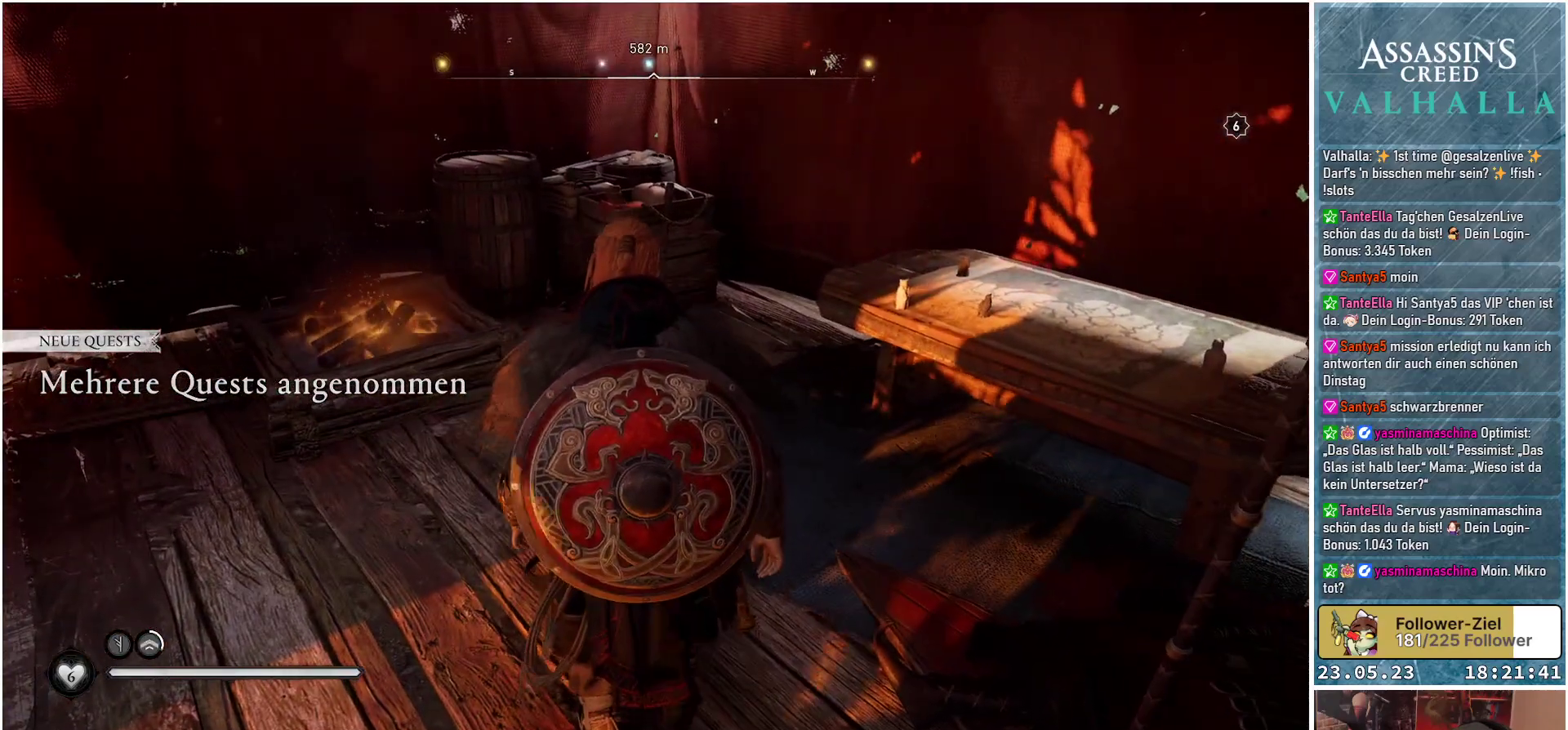
{"buttons": [], "left_stick": "up", "right_stick": "center", "events": []}
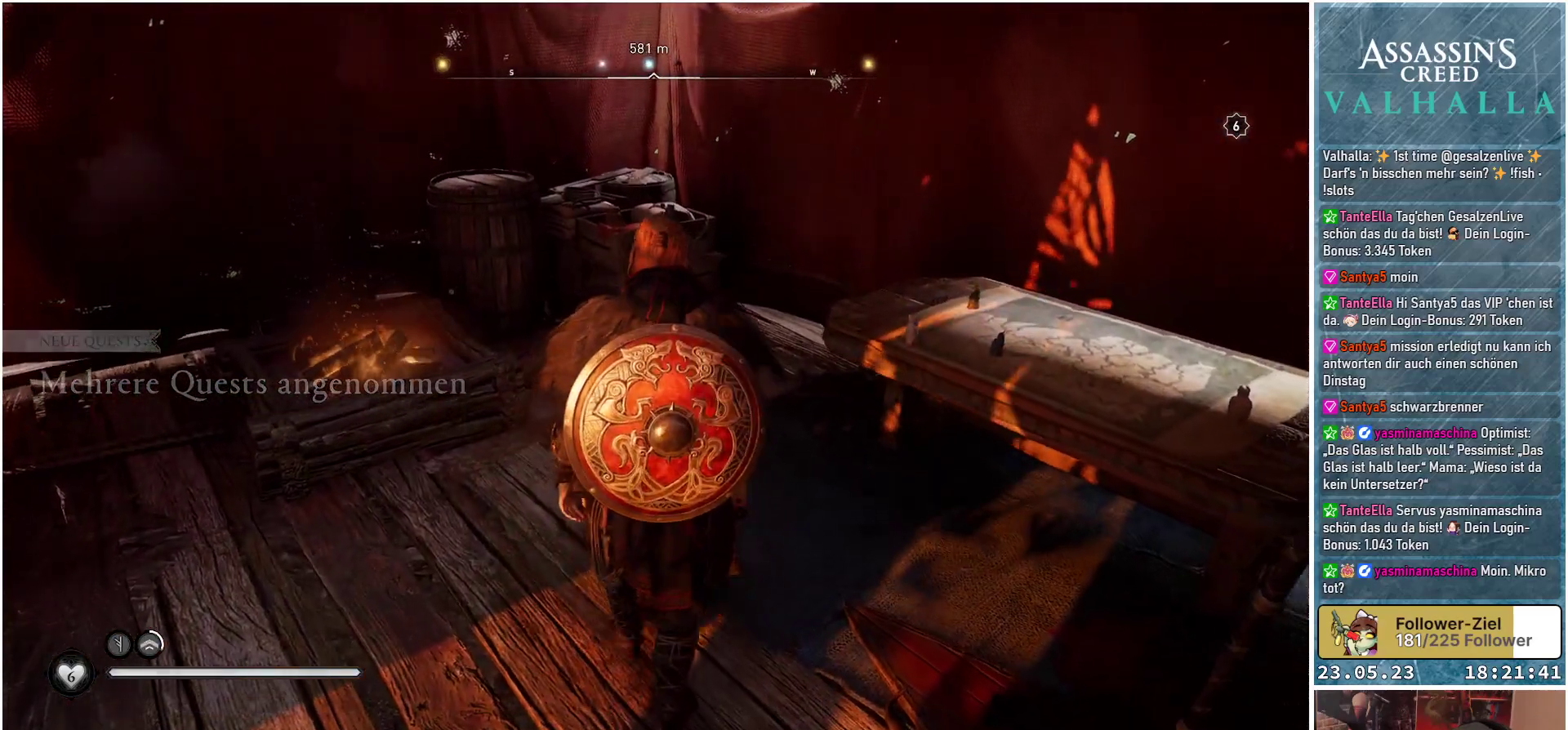
{"buttons": [], "left_stick": "up", "right_stick": "center", "events": []}
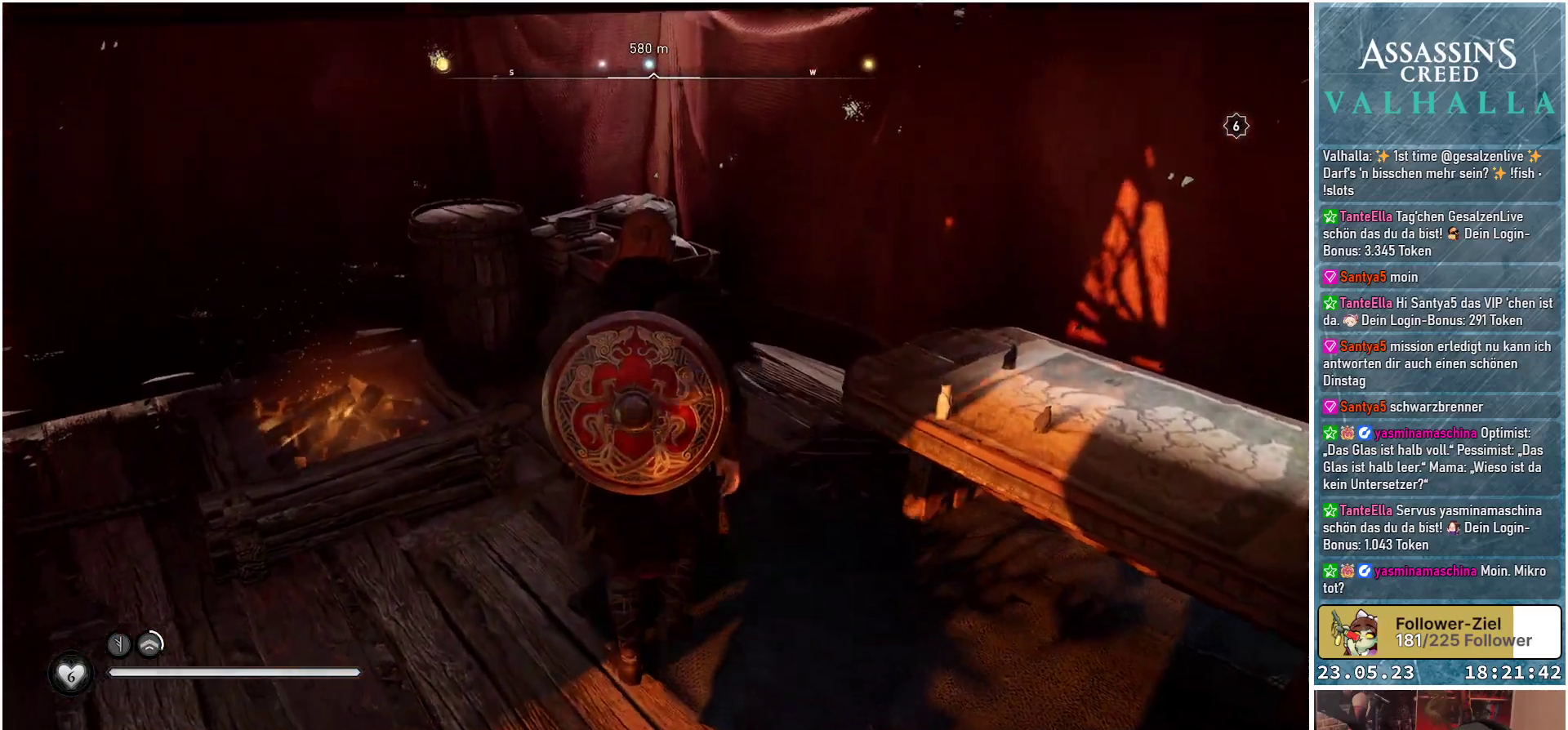
{"buttons": [], "left_stick": "center", "right_stick": "down-left", "events": [[150, "right_stick", "down-left"], [350, "left_stick", "center"]]}
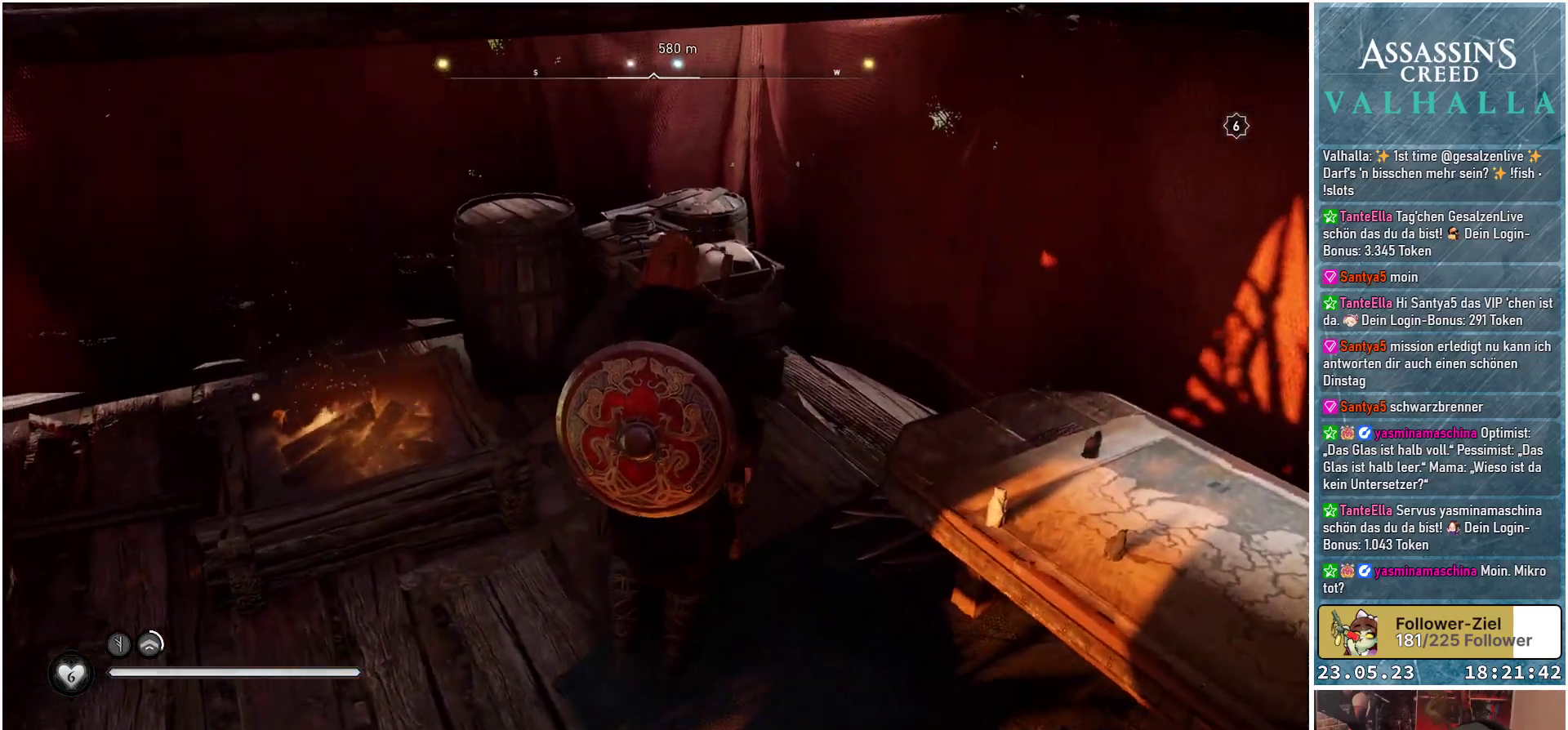
{"buttons": [], "left_stick": "center", "right_stick": "center", "events": [[150, "right_stick", "center"]]}
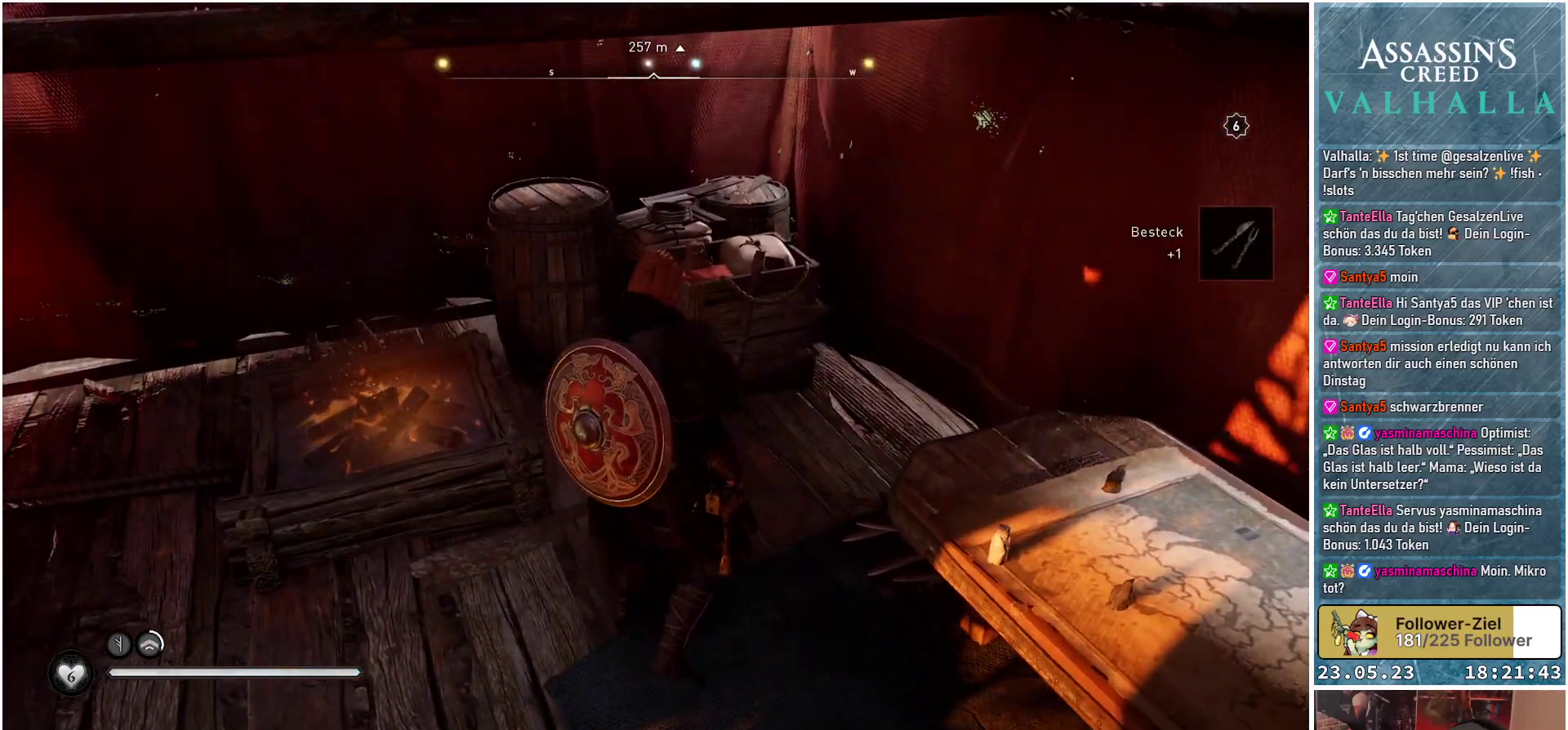
{"buttons": [], "left_stick": "center", "right_stick": "left", "events": [[100, "right_stick", "left"]]}
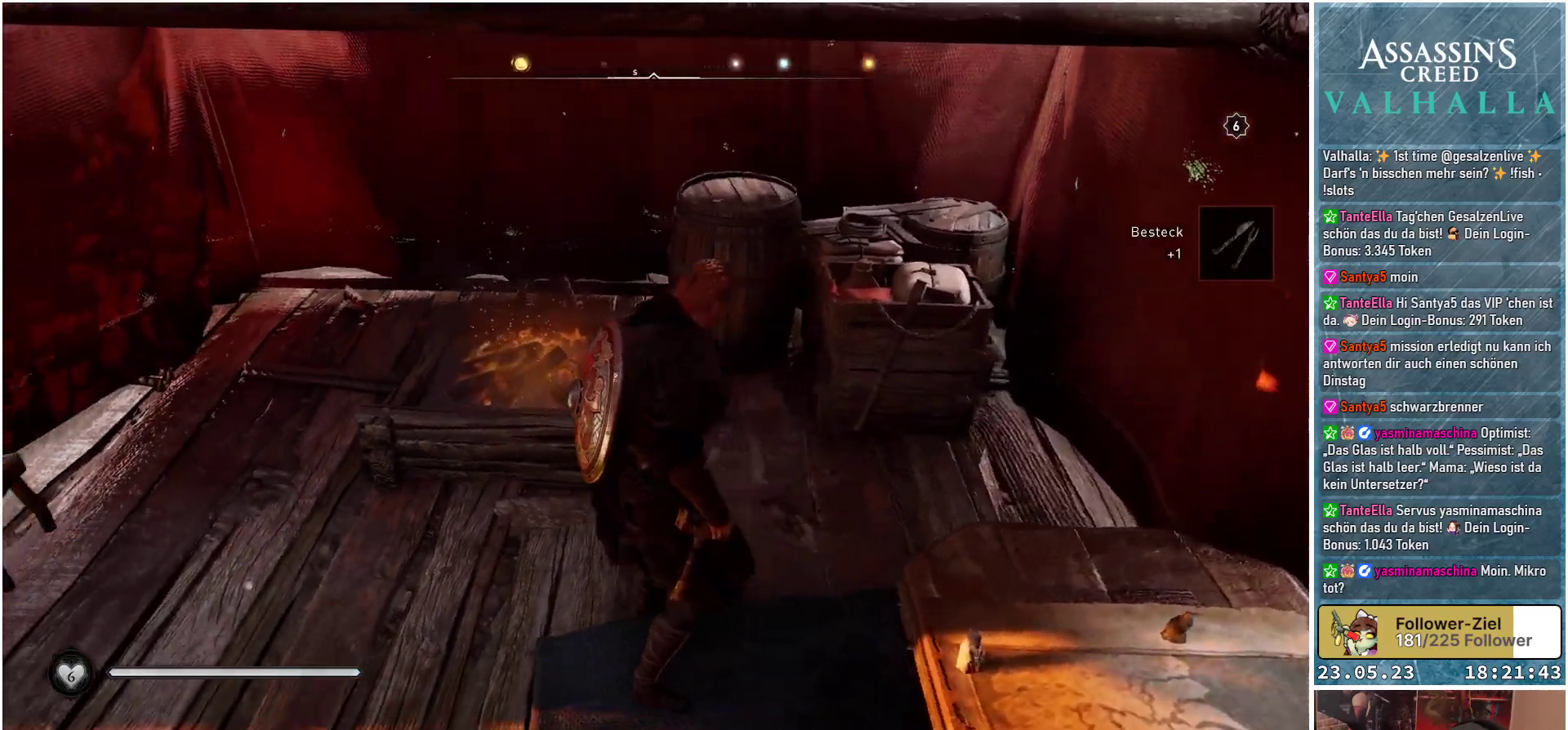
{"buttons": [], "left_stick": "up-left", "right_stick": "left", "events": [[233, "left_stick", "up-left"]]}